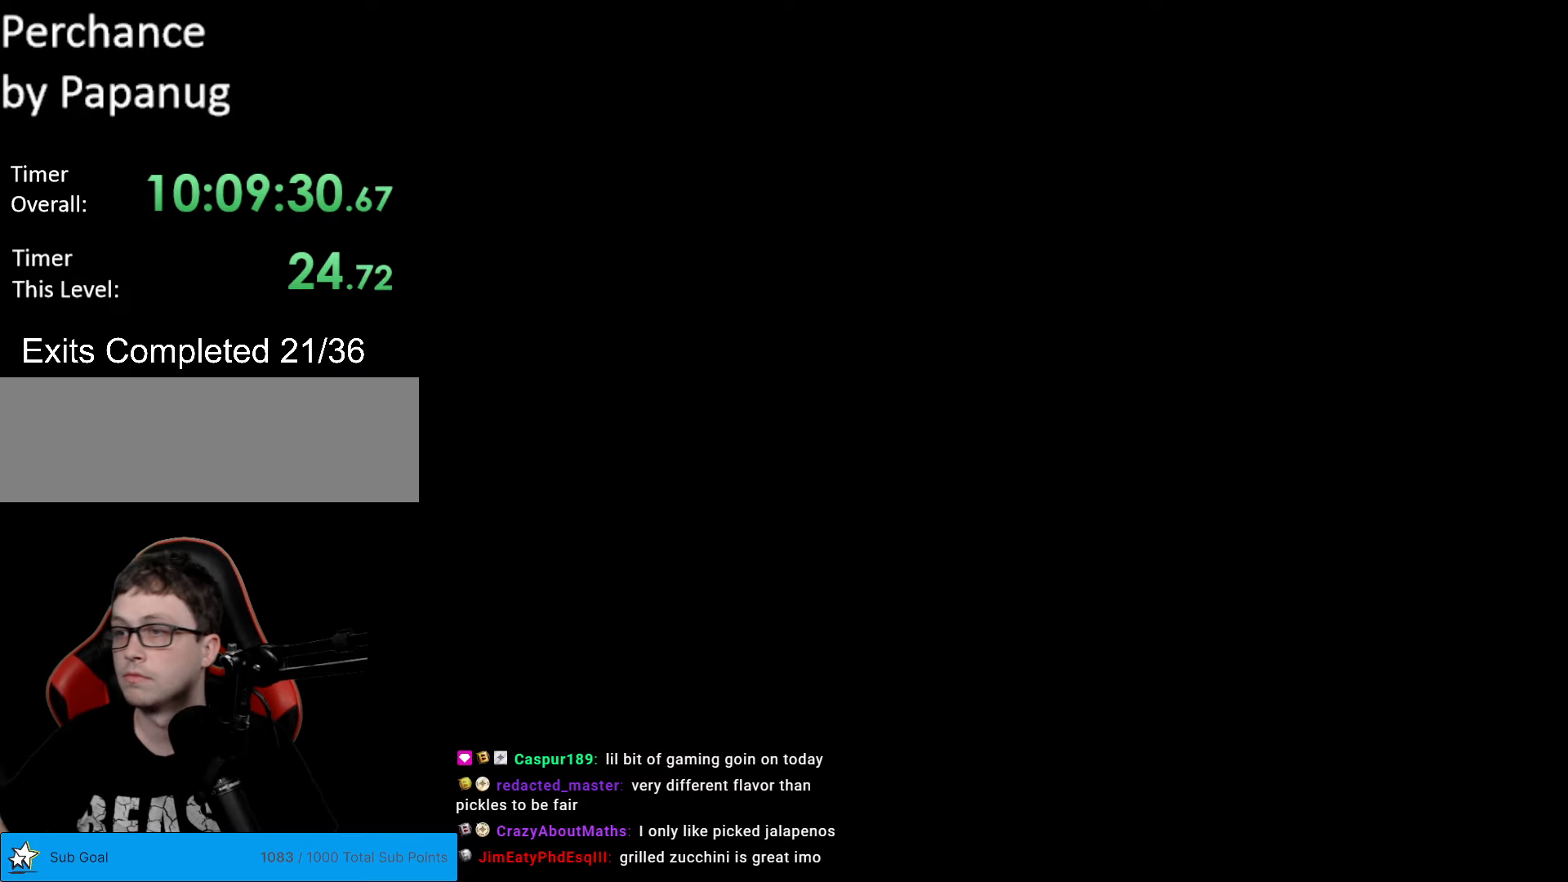
Gameplay with a controller (Nintendo layout); each line is a JSON object with the inputs held at the frame after it. "events" lists button and stick changes between this image and that frame as [ms after this image, input, new state], when the widget could be followed in between. Not read: L3 R3.
{"buttons": ["Y", "DPAD_RIGHT"], "events": [[70, "Y", "down"], [175, "DPAD_RIGHT", "down"]]}
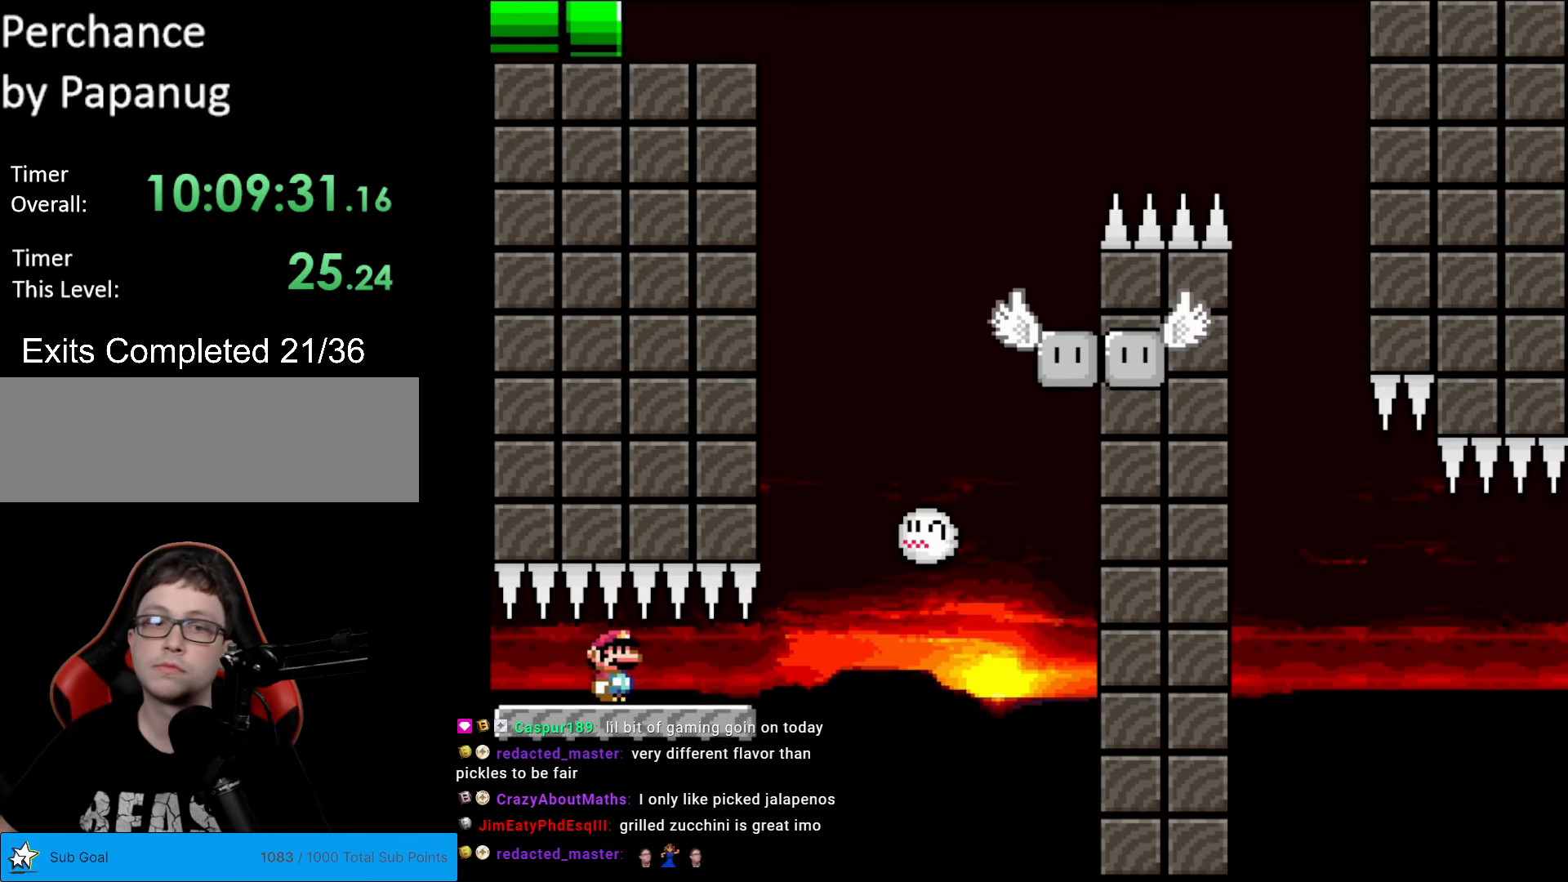
{"buttons": ["B", "Y", "DPAD_LEFT"], "events": [[385, "B", "down"], [437, "DPAD_RIGHT", "up"], [472, "DPAD_LEFT", "down"]]}
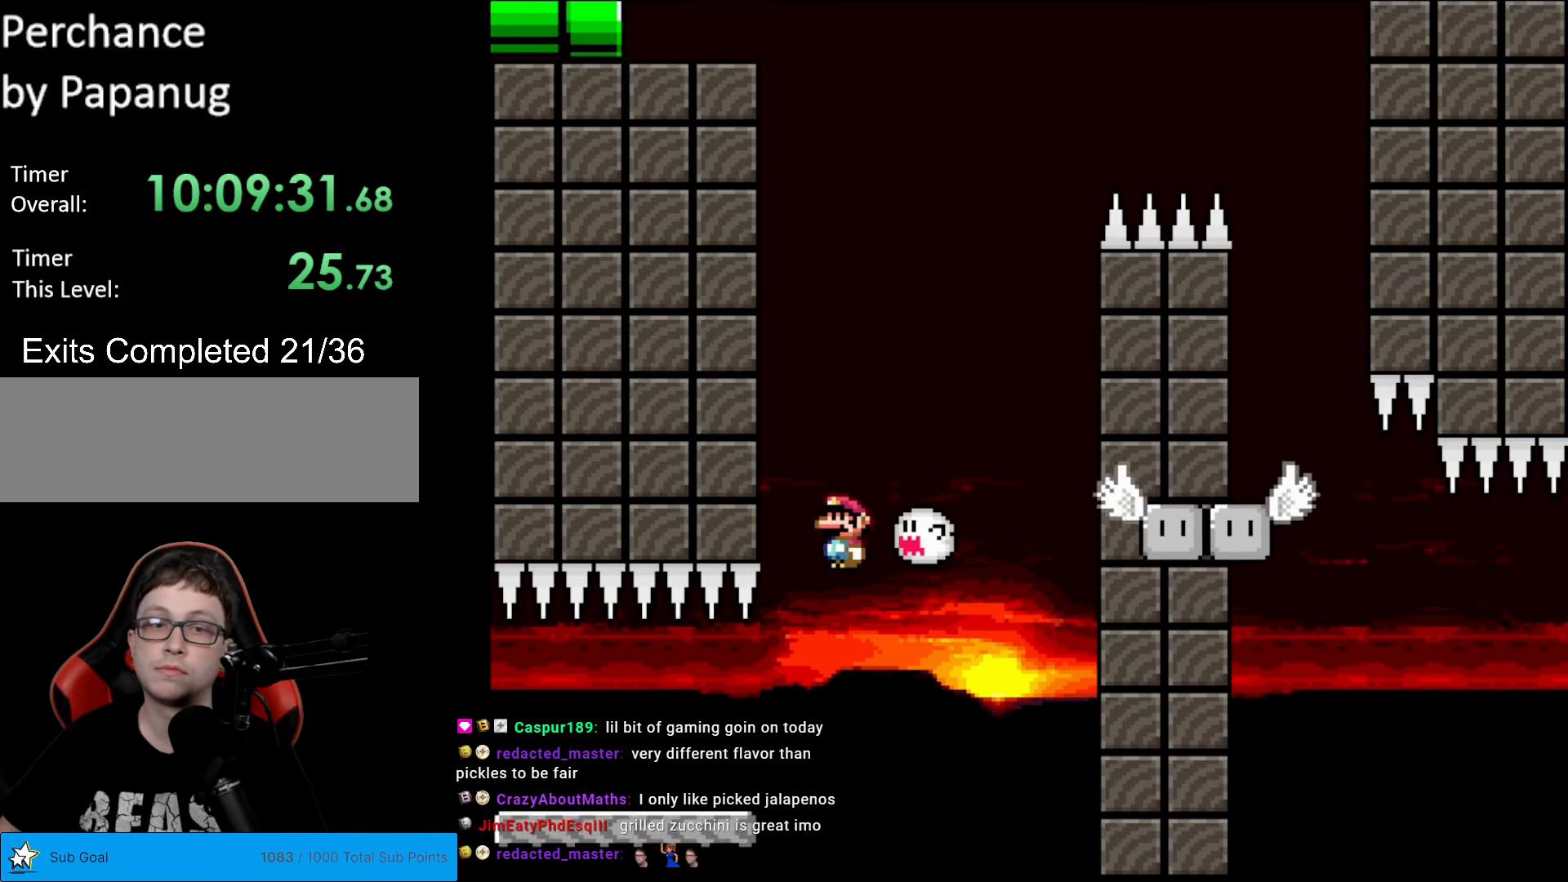
{"buttons": ["B", "Y", "DPAD_LEFT"], "events": [[105, "DPAD_LEFT", "up"], [157, "DPAD_RIGHT", "down"], [367, "DPAD_RIGHT", "up"], [455, "DPAD_LEFT", "down"]]}
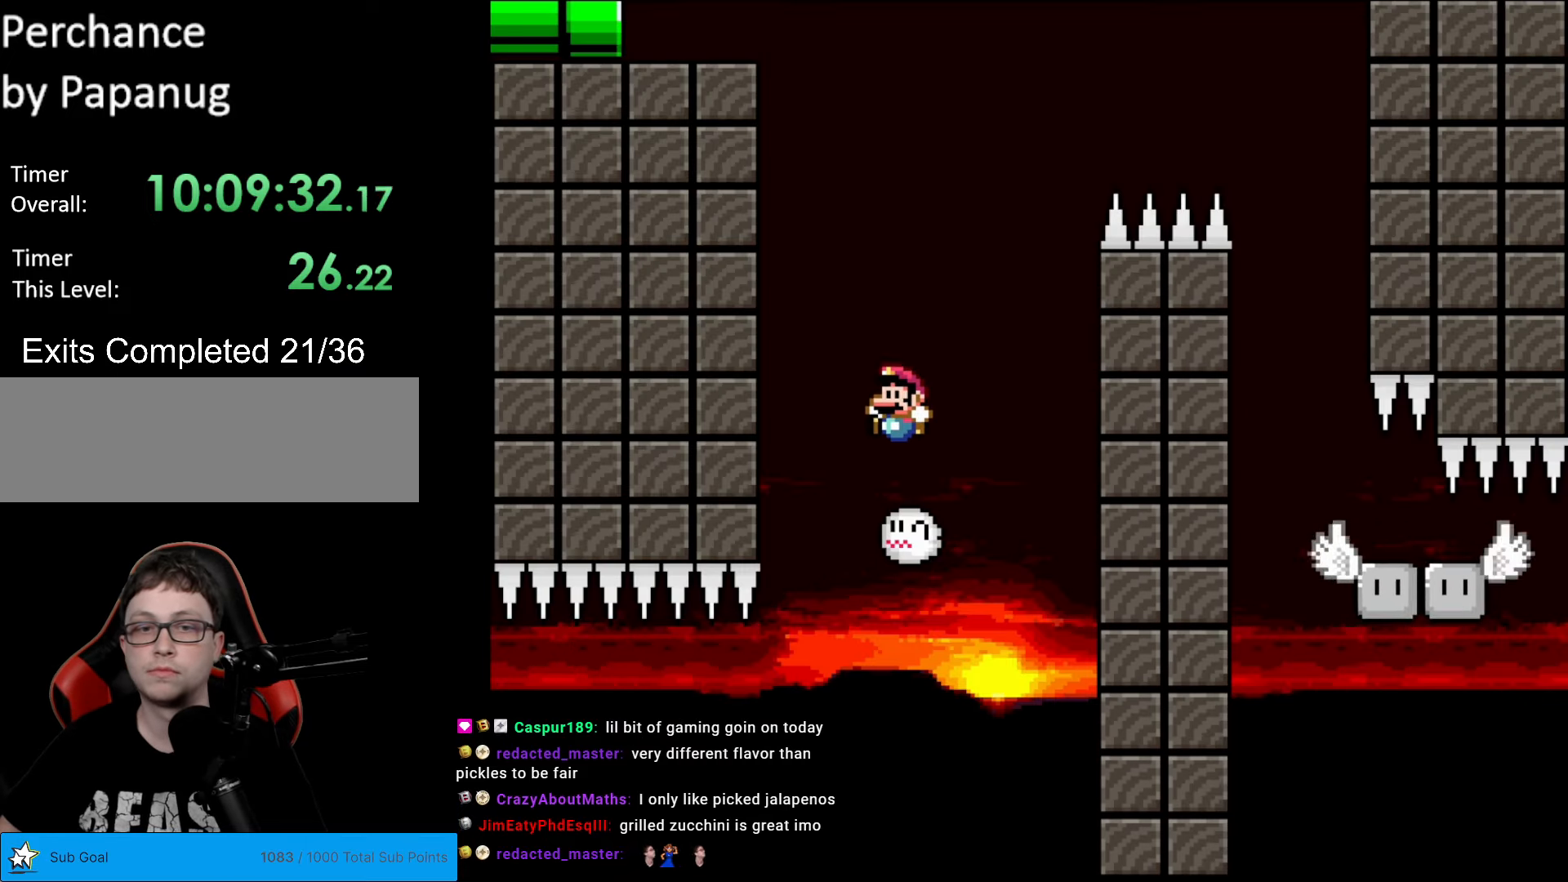
{"buttons": ["B", "Y"], "events": [[35, "DPAD_LEFT", "up"]]}
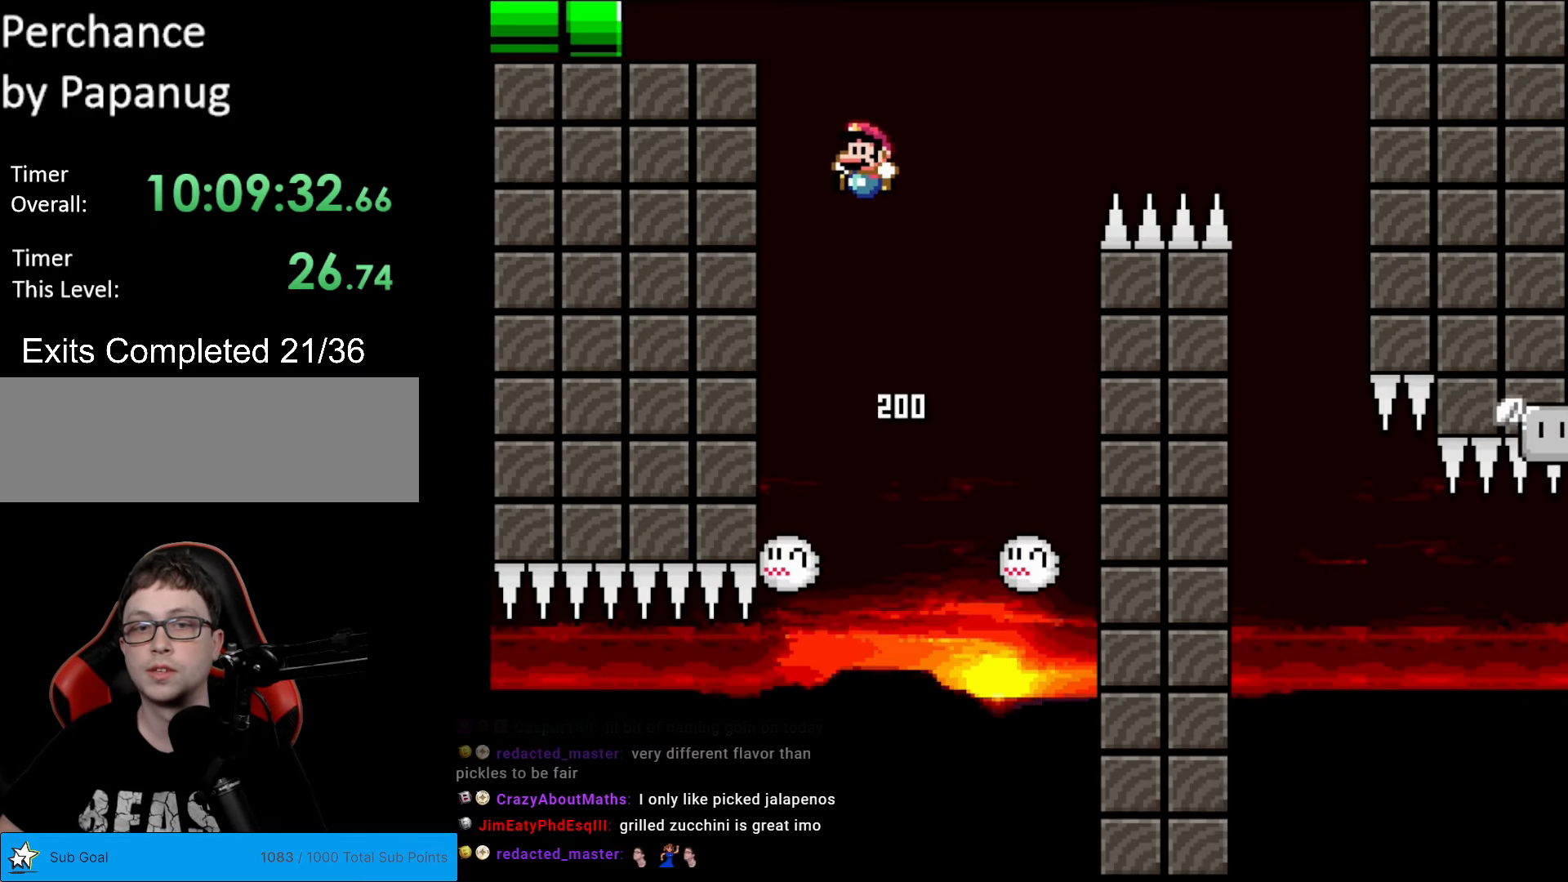
{"buttons": ["B", "Y"], "events": []}
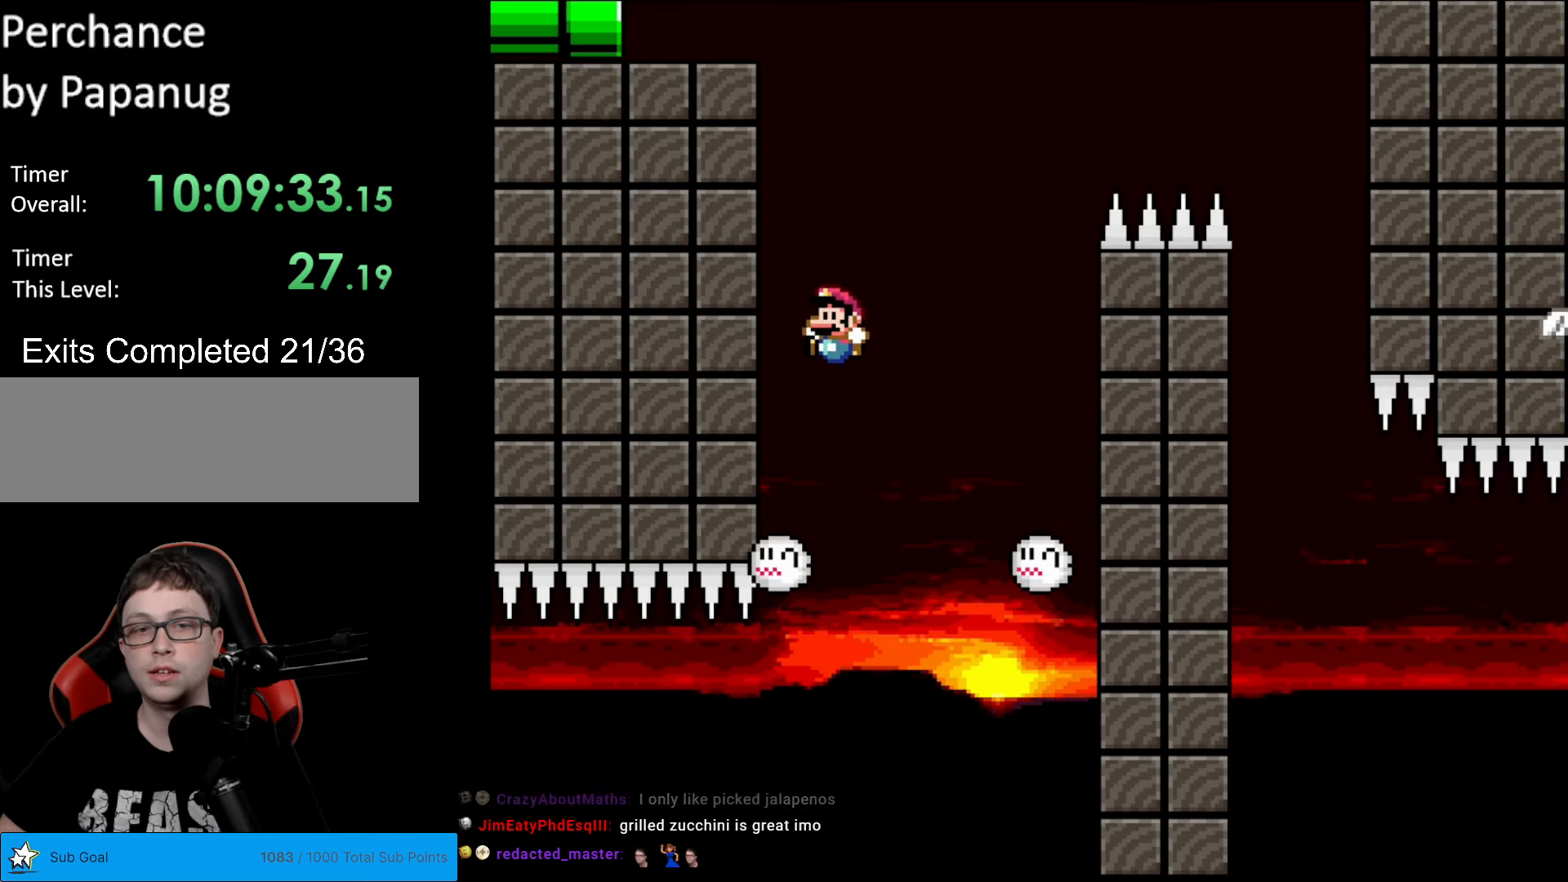
{"buttons": ["B", "Y"], "events": [[52, "DPAD_LEFT", "down"], [140, "DPAD_LEFT", "up"], [332, "DPAD_RIGHT", "down"], [507, "DPAD_RIGHT", "up"]]}
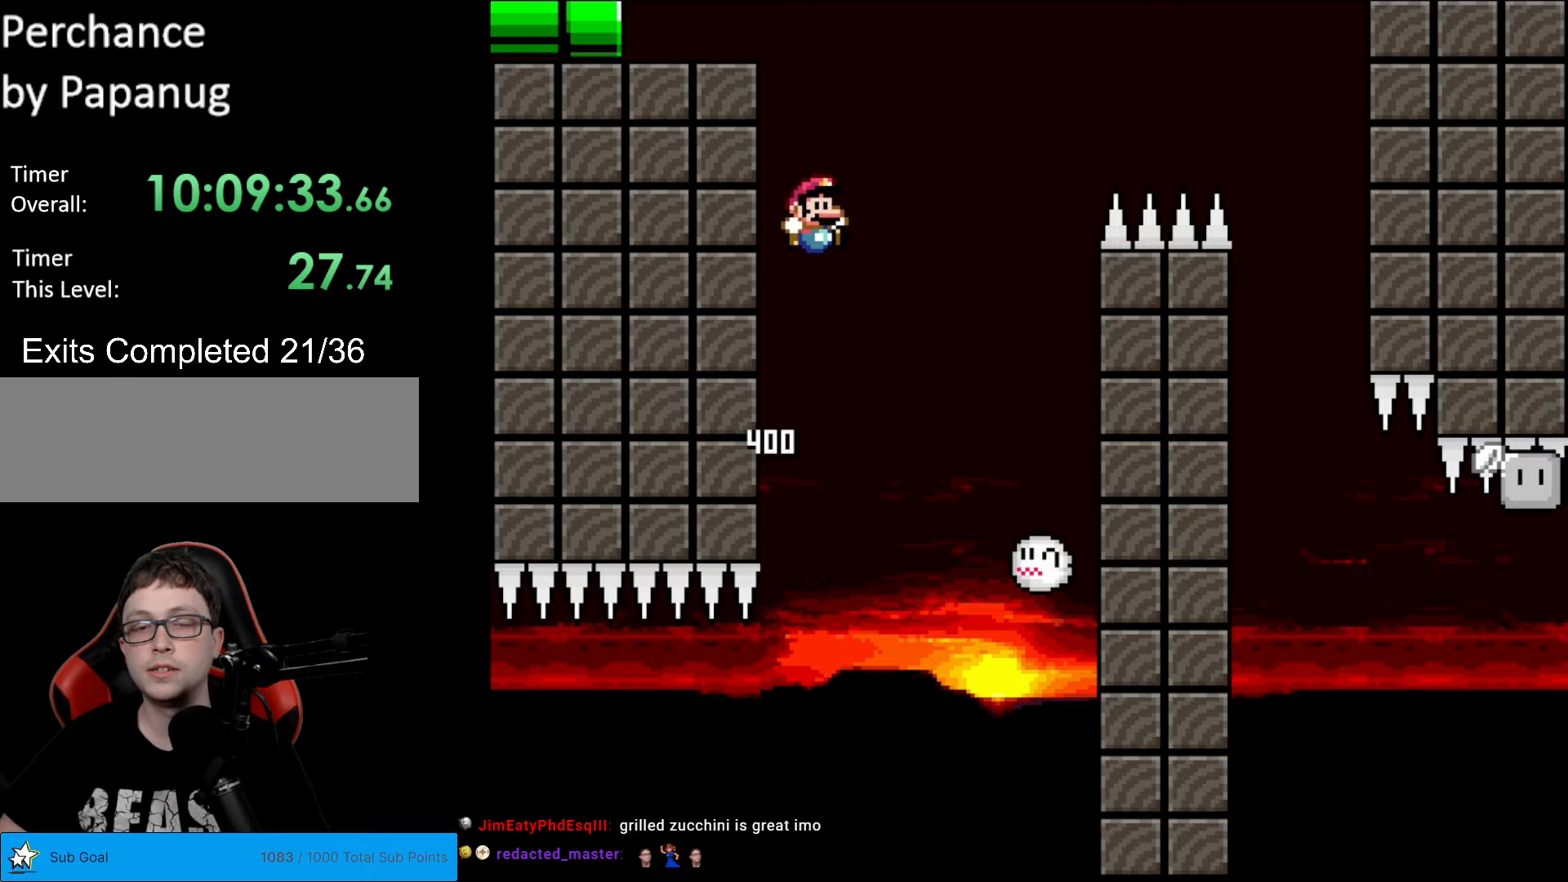
{"buttons": ["B", "Y", "DPAD_RIGHT"], "events": [[420, "DPAD_RIGHT", "down"]]}
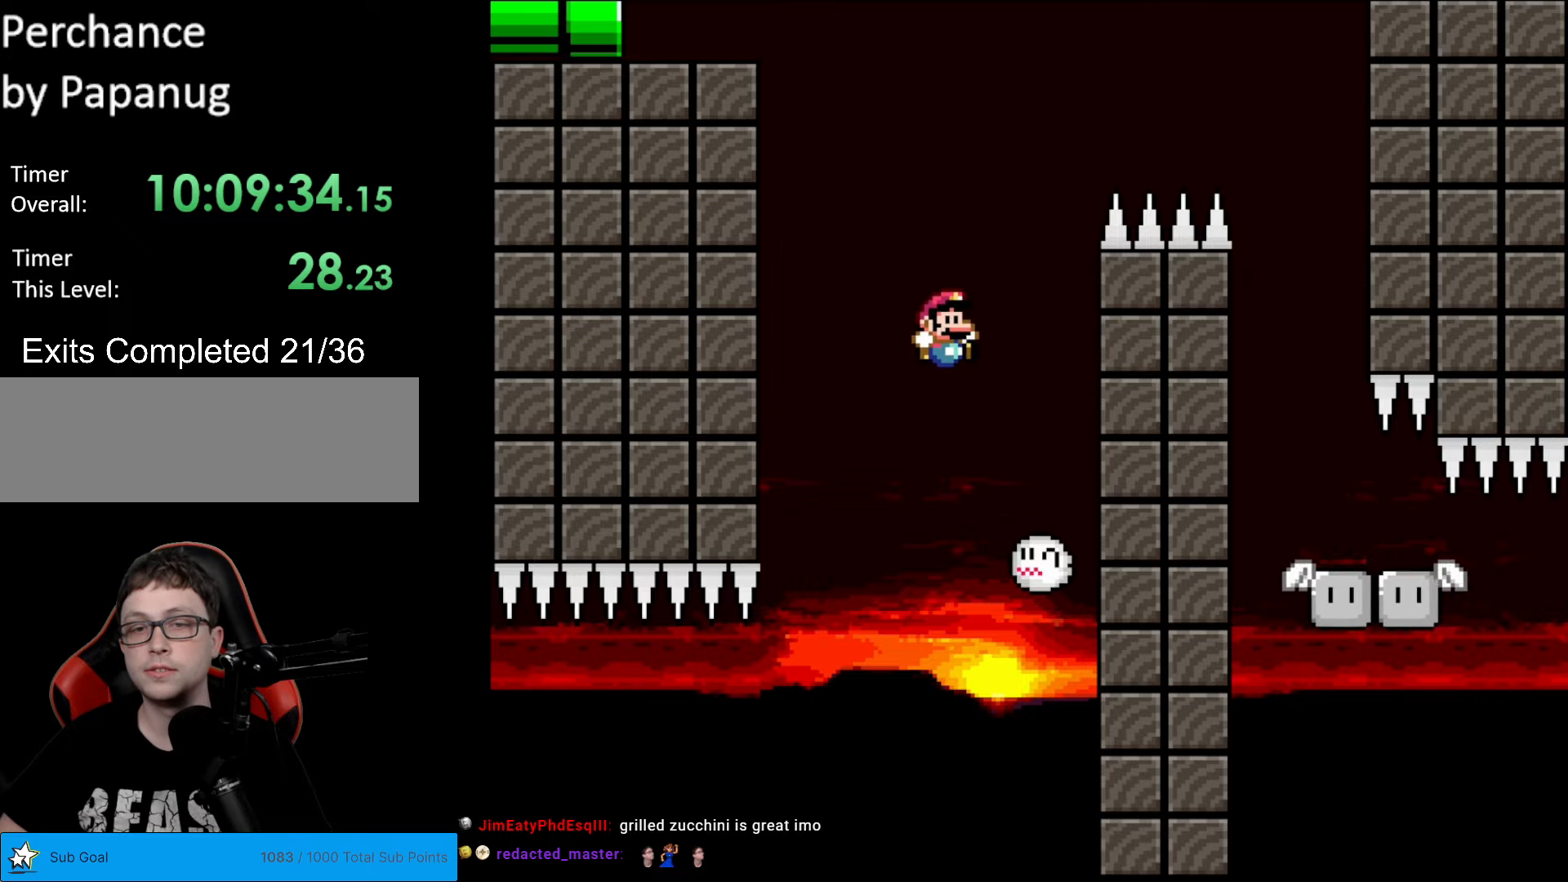
{"buttons": ["B", "Y"], "events": [[123, "DPAD_RIGHT", "up"], [175, "DPAD_LEFT", "down"], [350, "DPAD_LEFT", "up"]]}
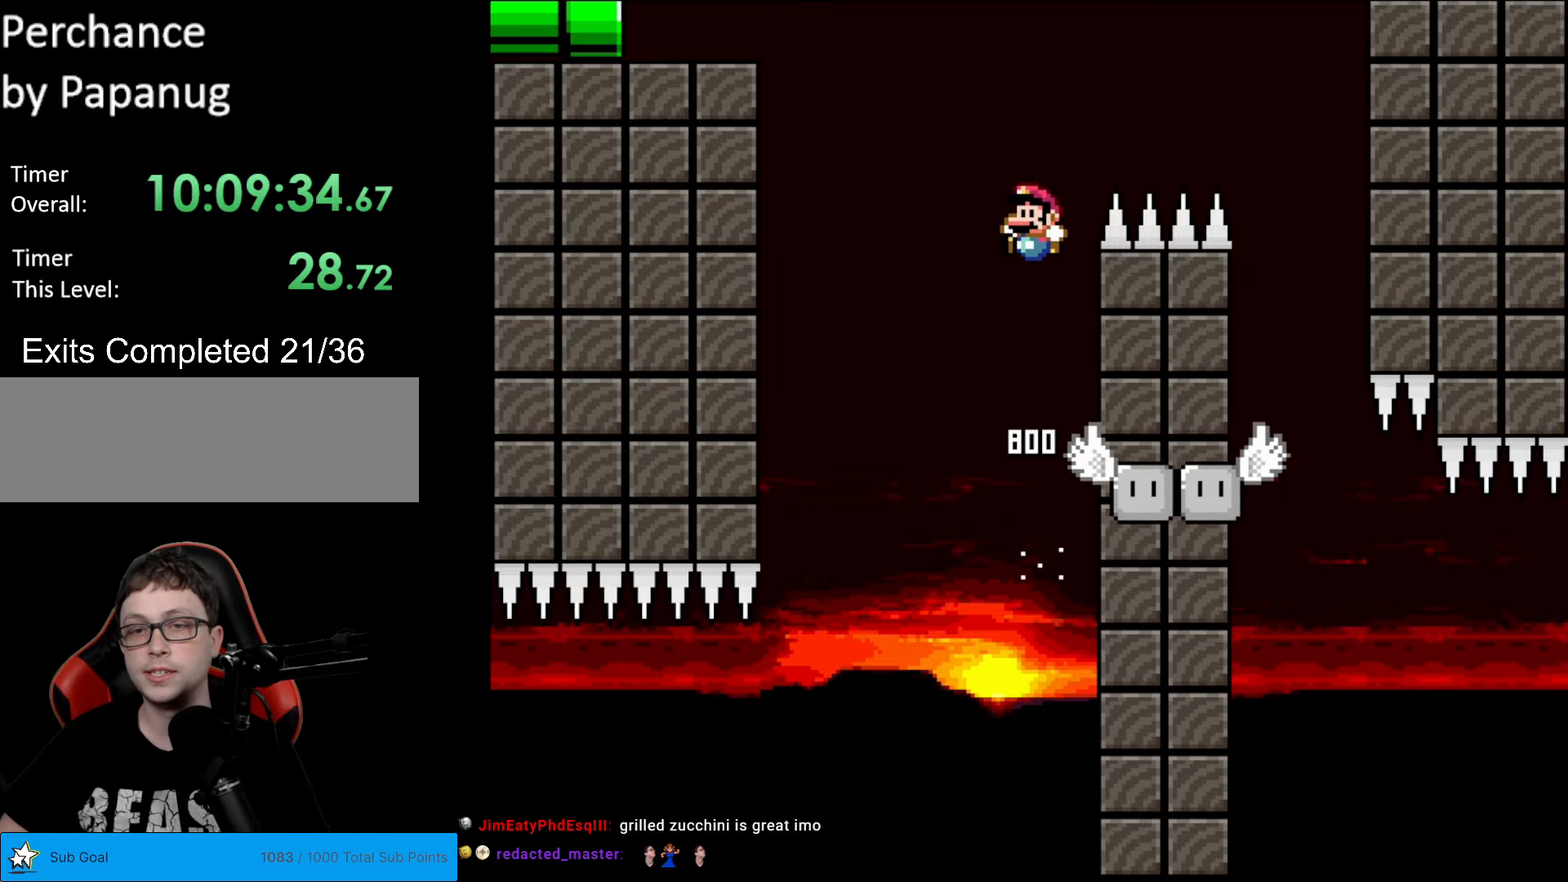
{"buttons": ["Y"], "events": [[350, "DPAD_RIGHT", "down"], [420, "B", "up"], [490, "DPAD_RIGHT", "up"]]}
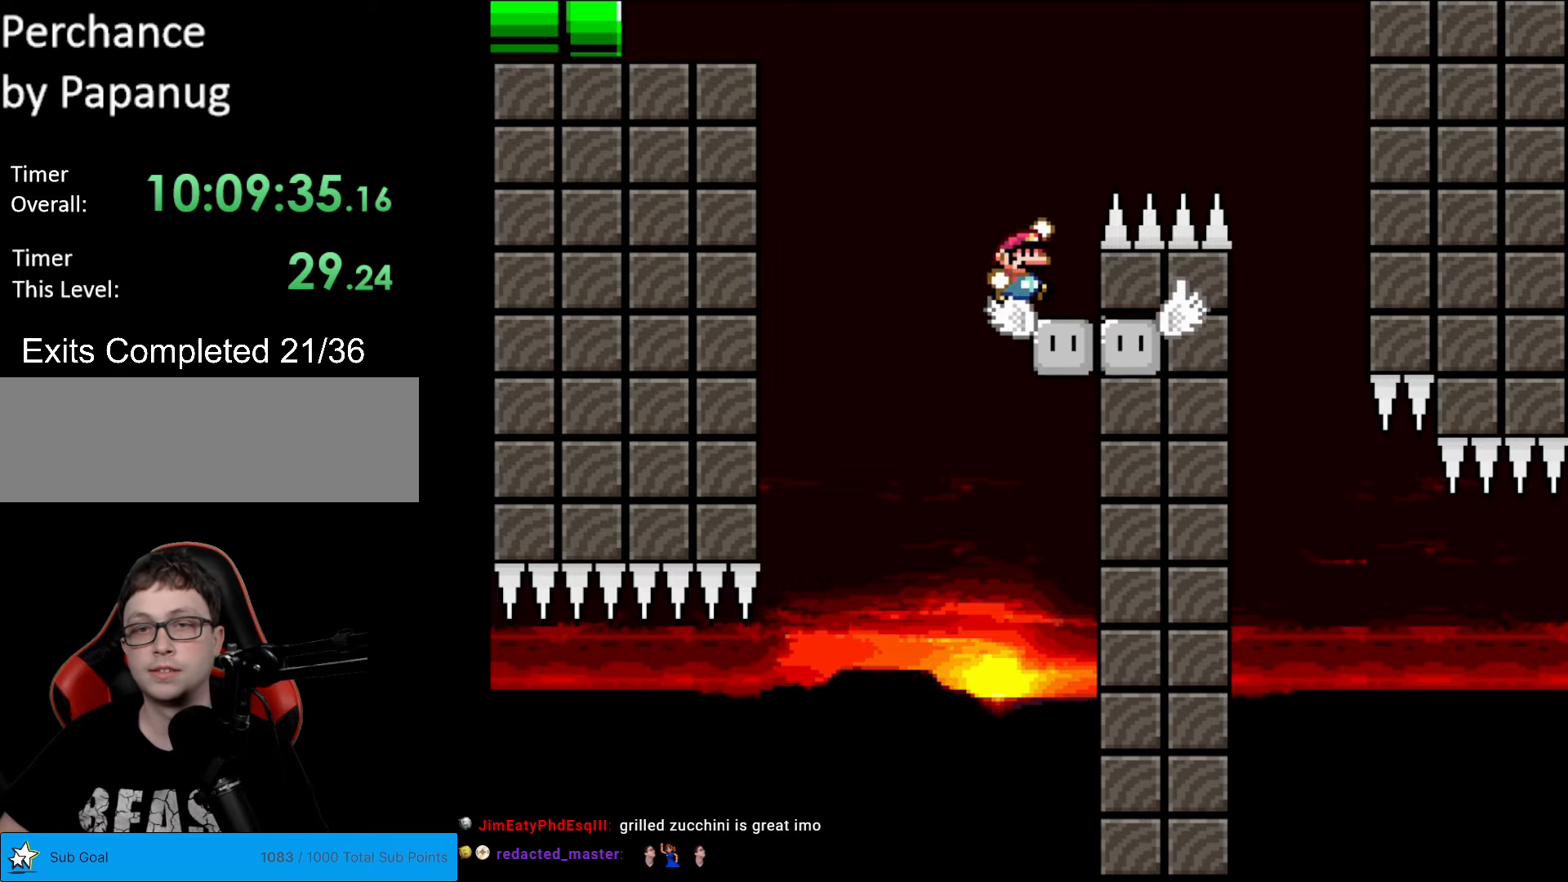
{"buttons": ["Y", "DPAD_RIGHT"], "events": [[18, "B", "down"], [18, "DPAD_RIGHT", "down"], [175, "B", "up"], [228, "B", "down"], [490, "B", "up"]]}
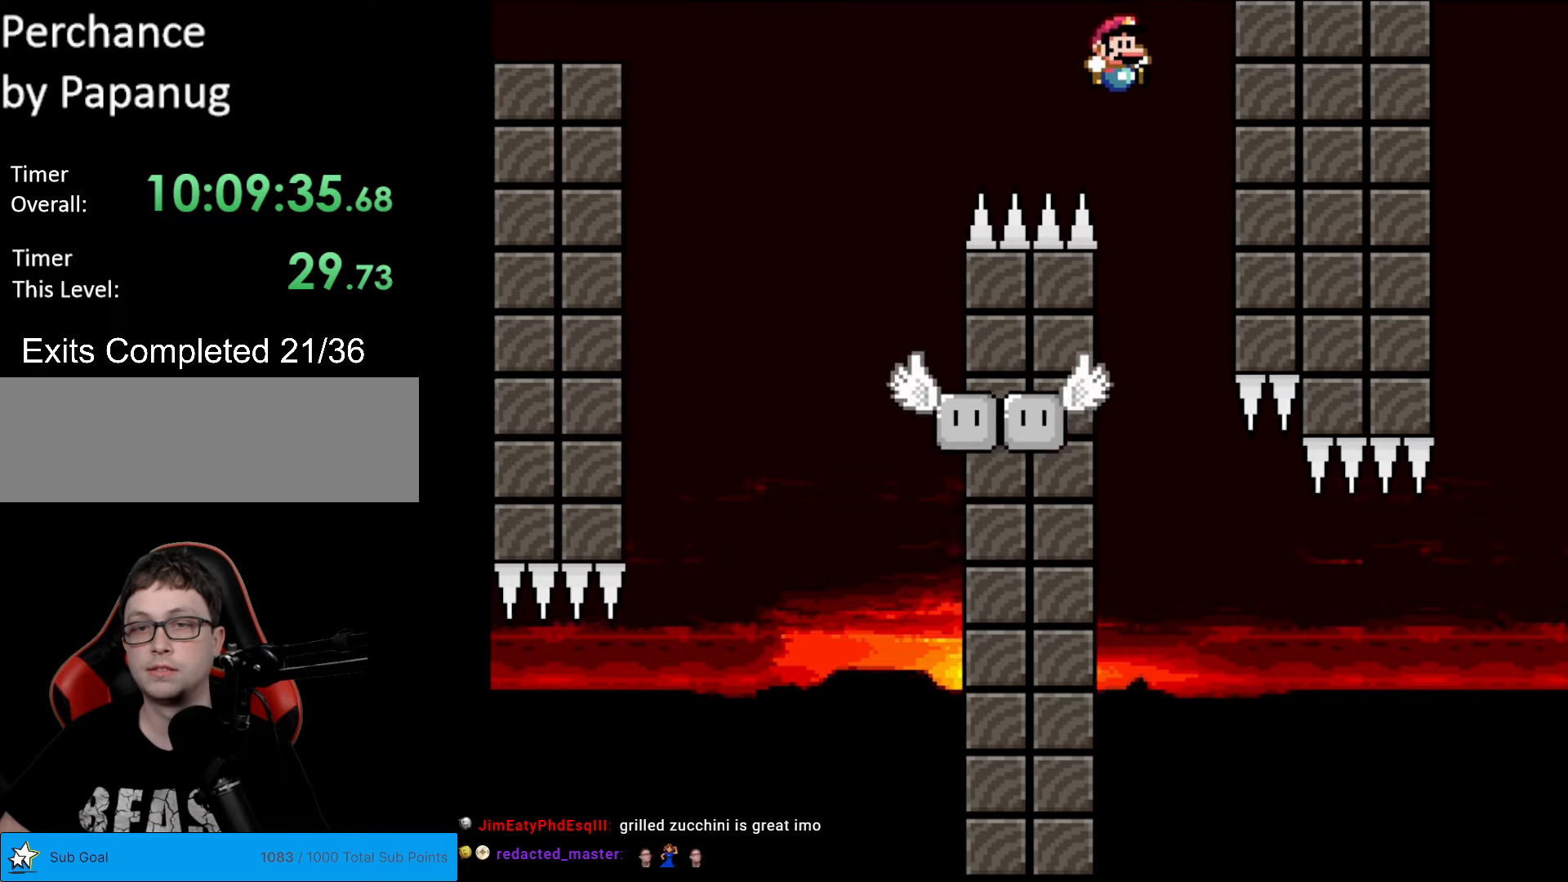
{"buttons": ["Y"], "events": [[18, "DPAD_RIGHT", "up"], [52, "DPAD_LEFT", "down"], [227, "DPAD_LEFT", "up"], [385, "DPAD_RIGHT", "down"], [490, "DPAD_RIGHT", "up"]]}
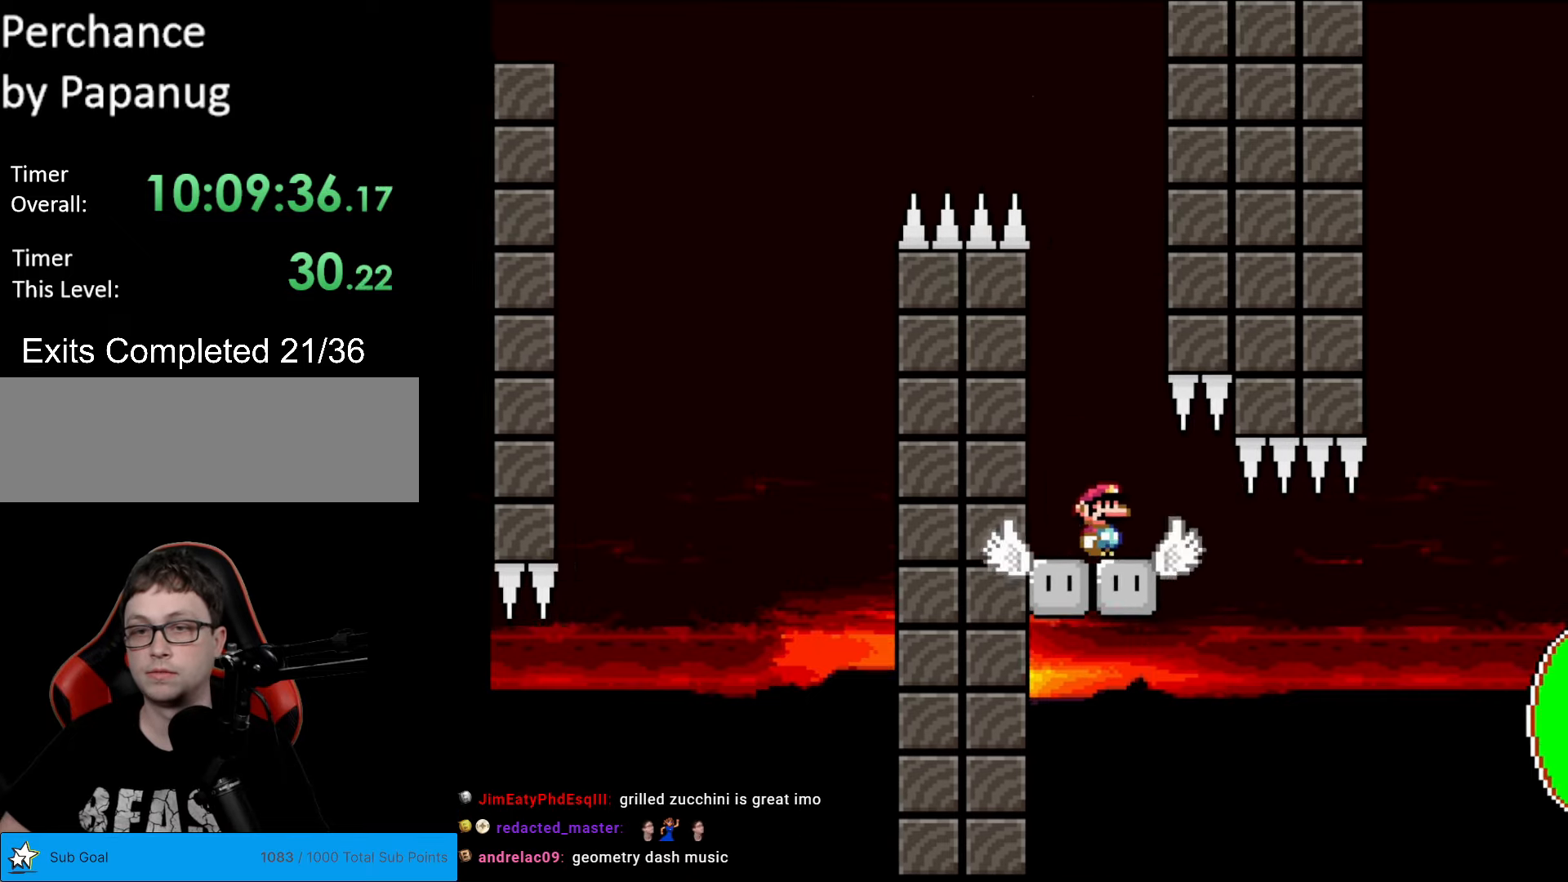
{"buttons": ["Y", "DPAD_RIGHT"], "events": [[175, "DPAD_RIGHT", "down"]]}
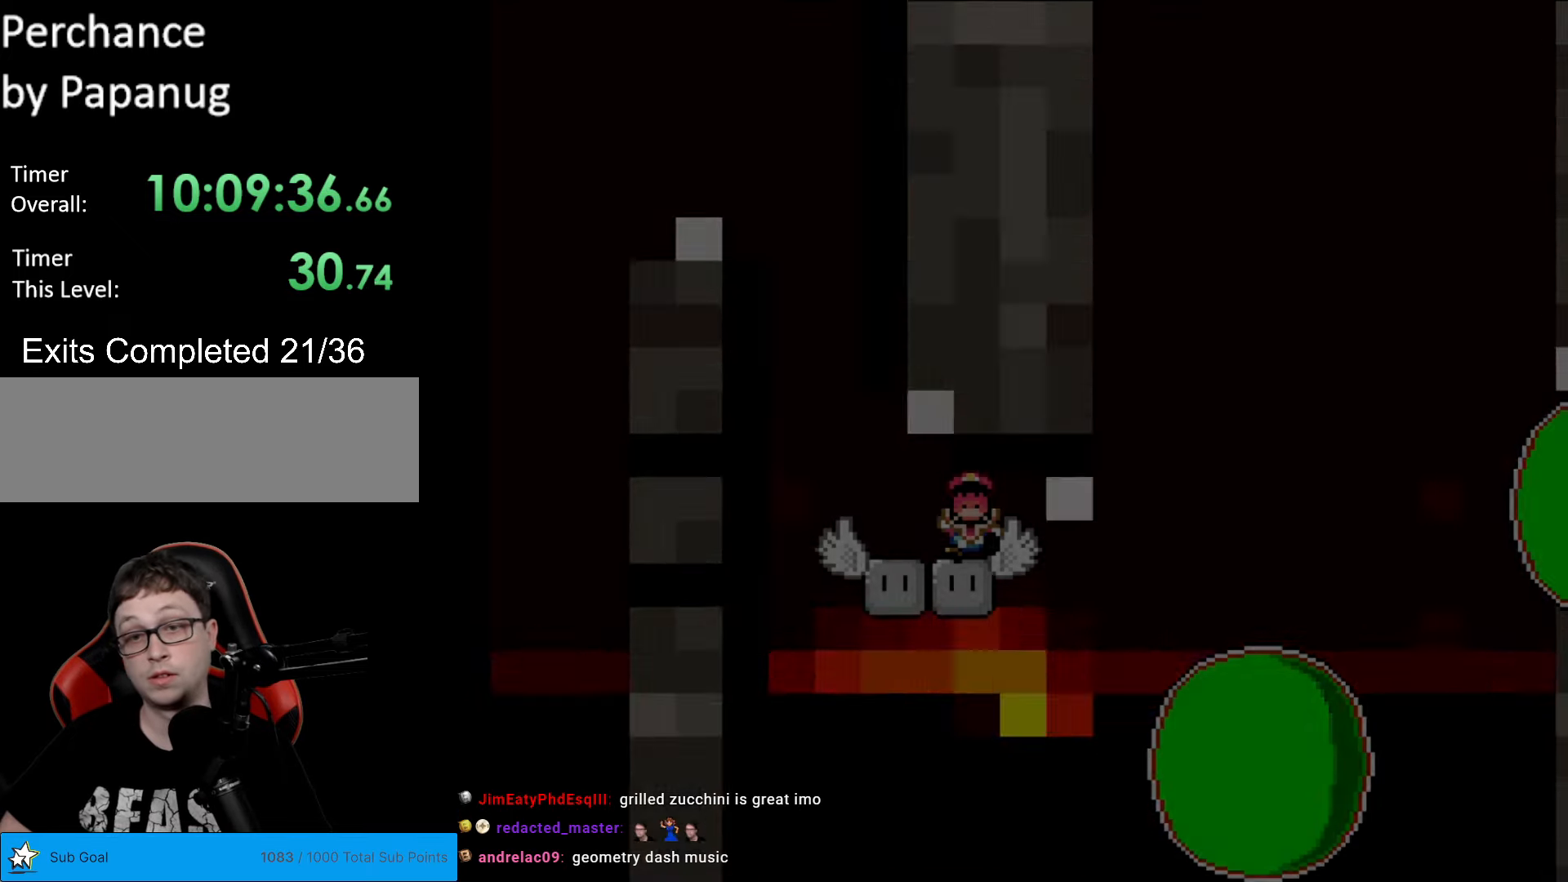
{"buttons": [], "events": [[209, "DPAD_RIGHT", "up"], [244, "Y", "up"]]}
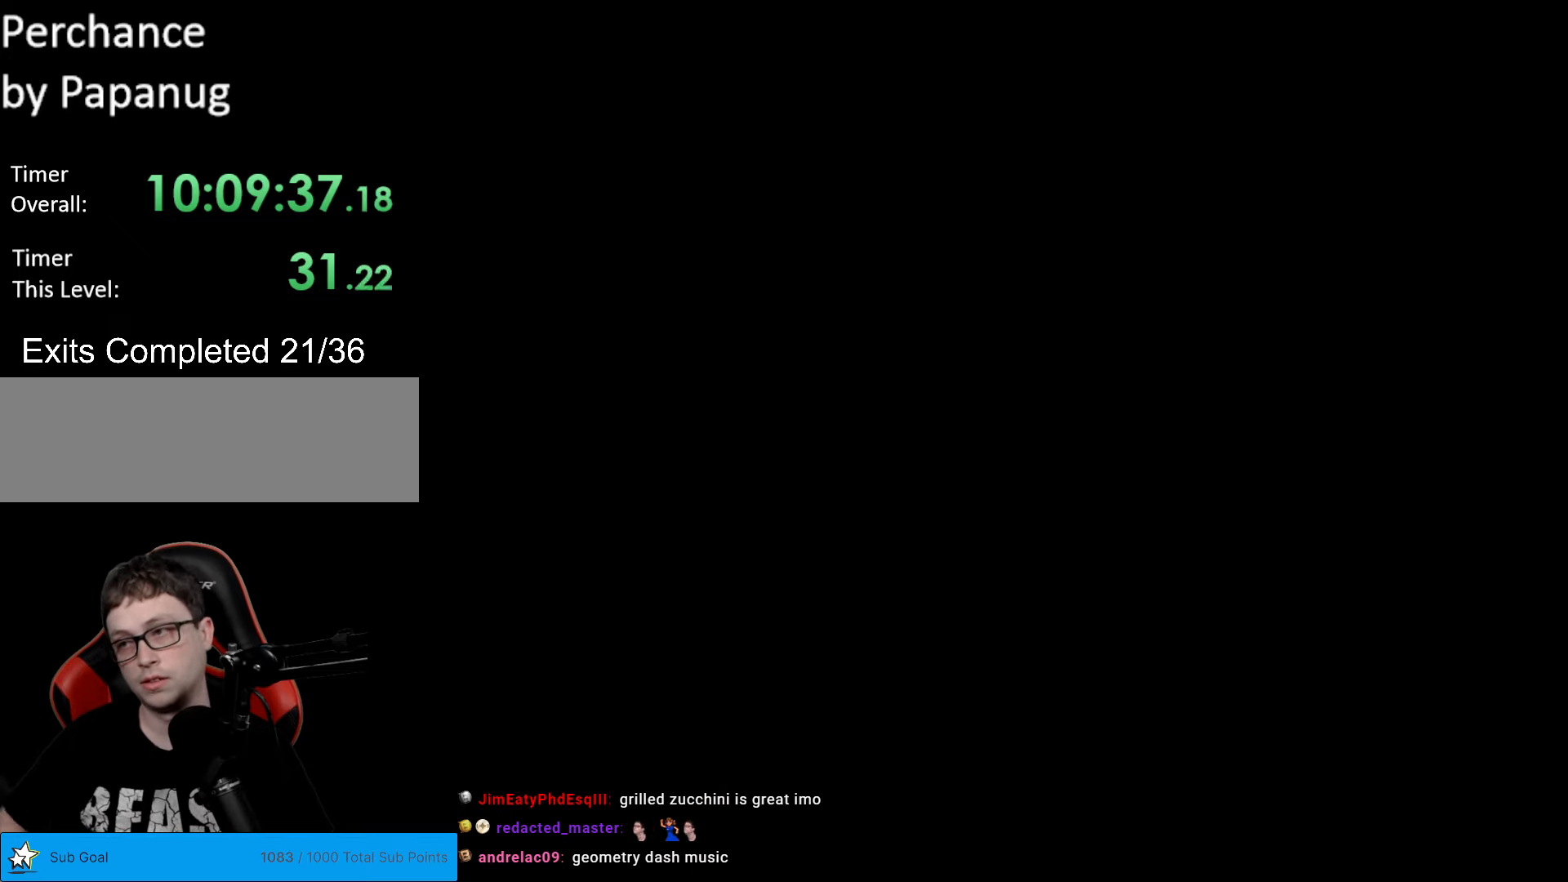
{"buttons": [], "events": []}
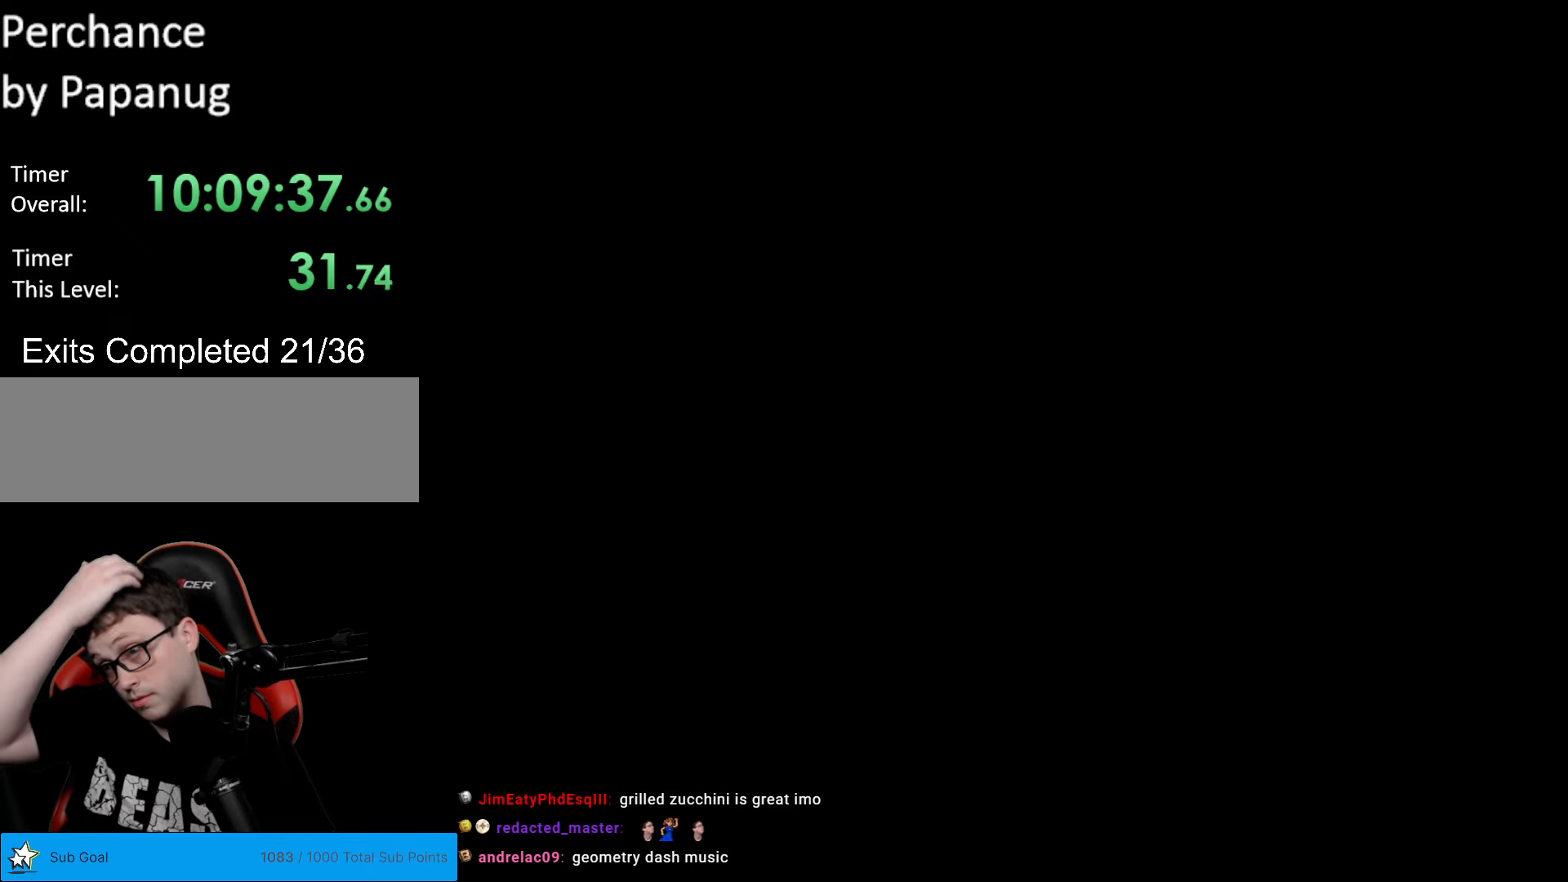
{"buttons": ["DPAD_RIGHT"], "events": [[367, "DPAD_RIGHT", "down"]]}
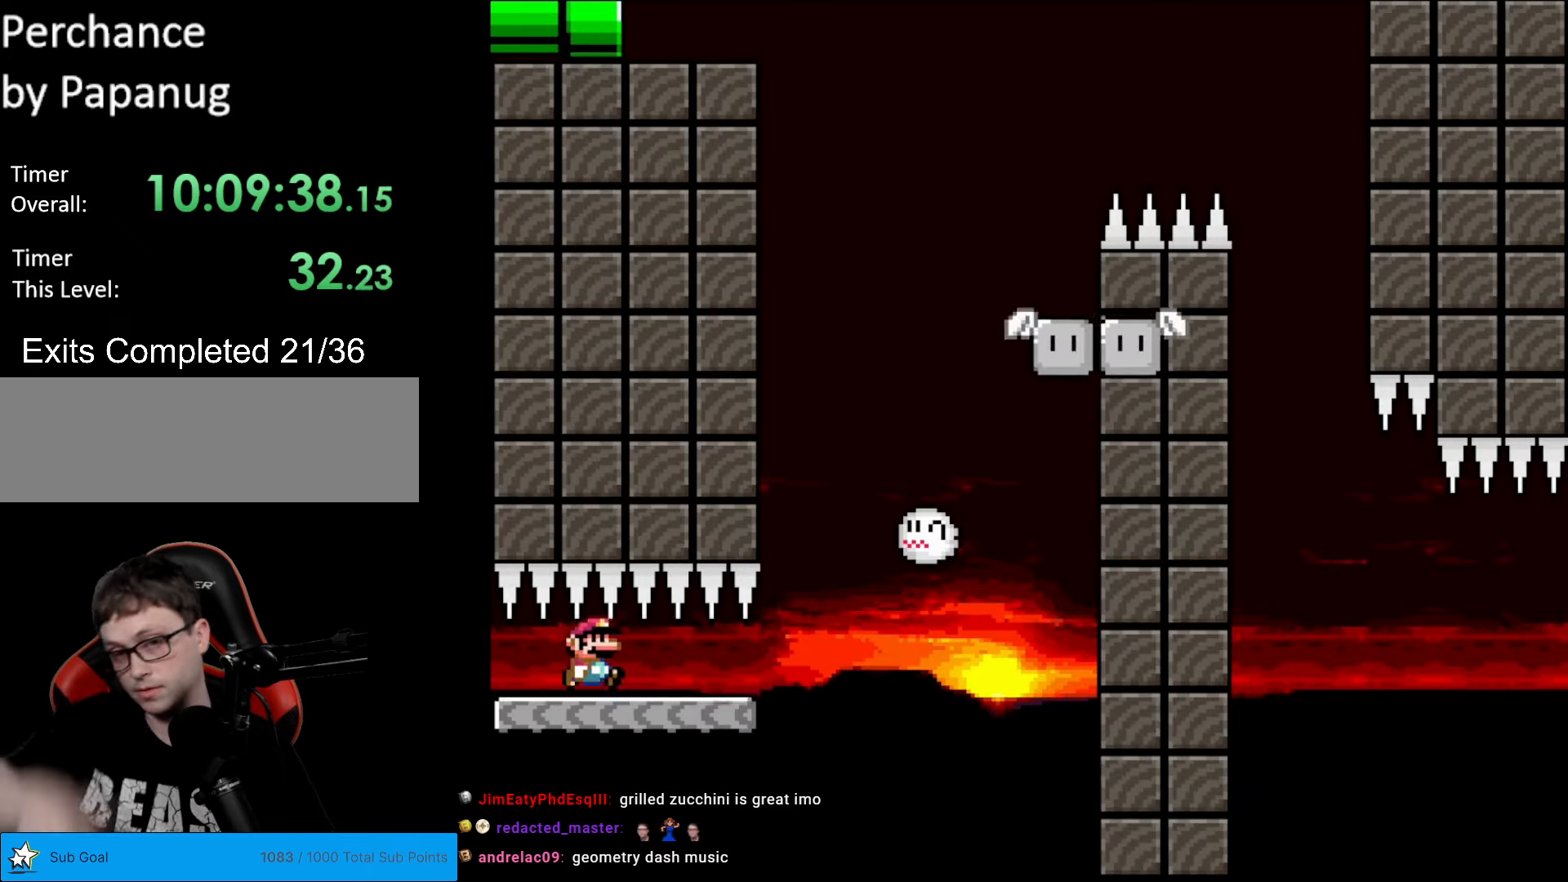
{"buttons": ["Y", "DPAD_RIGHT"], "events": [[245, "Y", "down"]]}
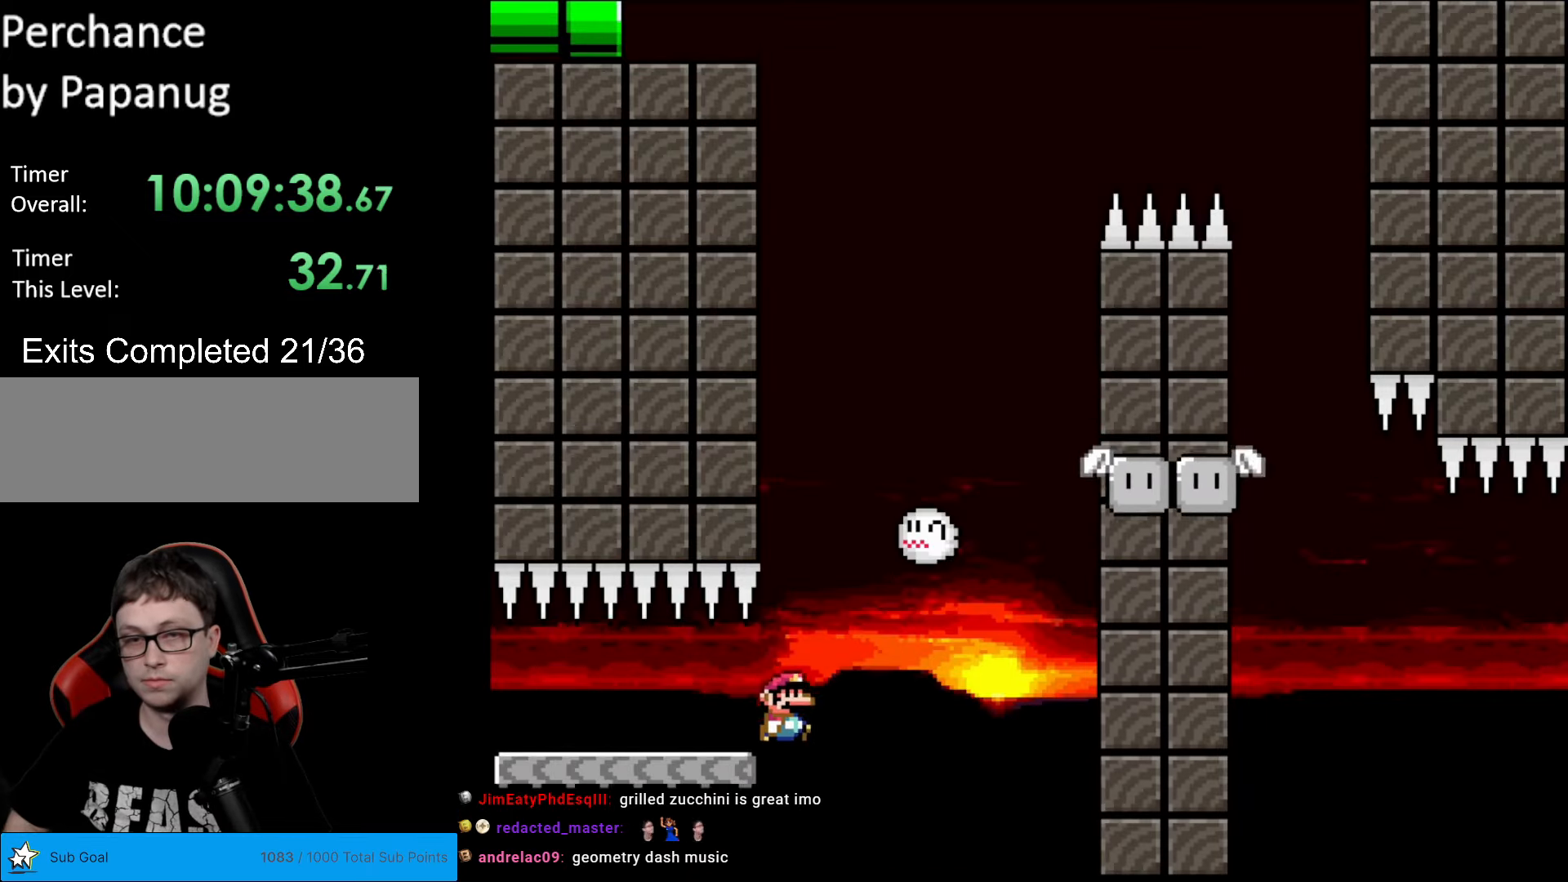
{"buttons": ["B", "Y", "DPAD_RIGHT"], "events": [[35, "B", "down"], [69, "DPAD_DOWN", "down"], [69, "DPAD_RIGHT", "up"], [87, "DPAD_DOWN", "up"], [87, "DPAD_LEFT", "down"], [227, "DPAD_LEFT", "up"], [297, "DPAD_RIGHT", "down"]]}
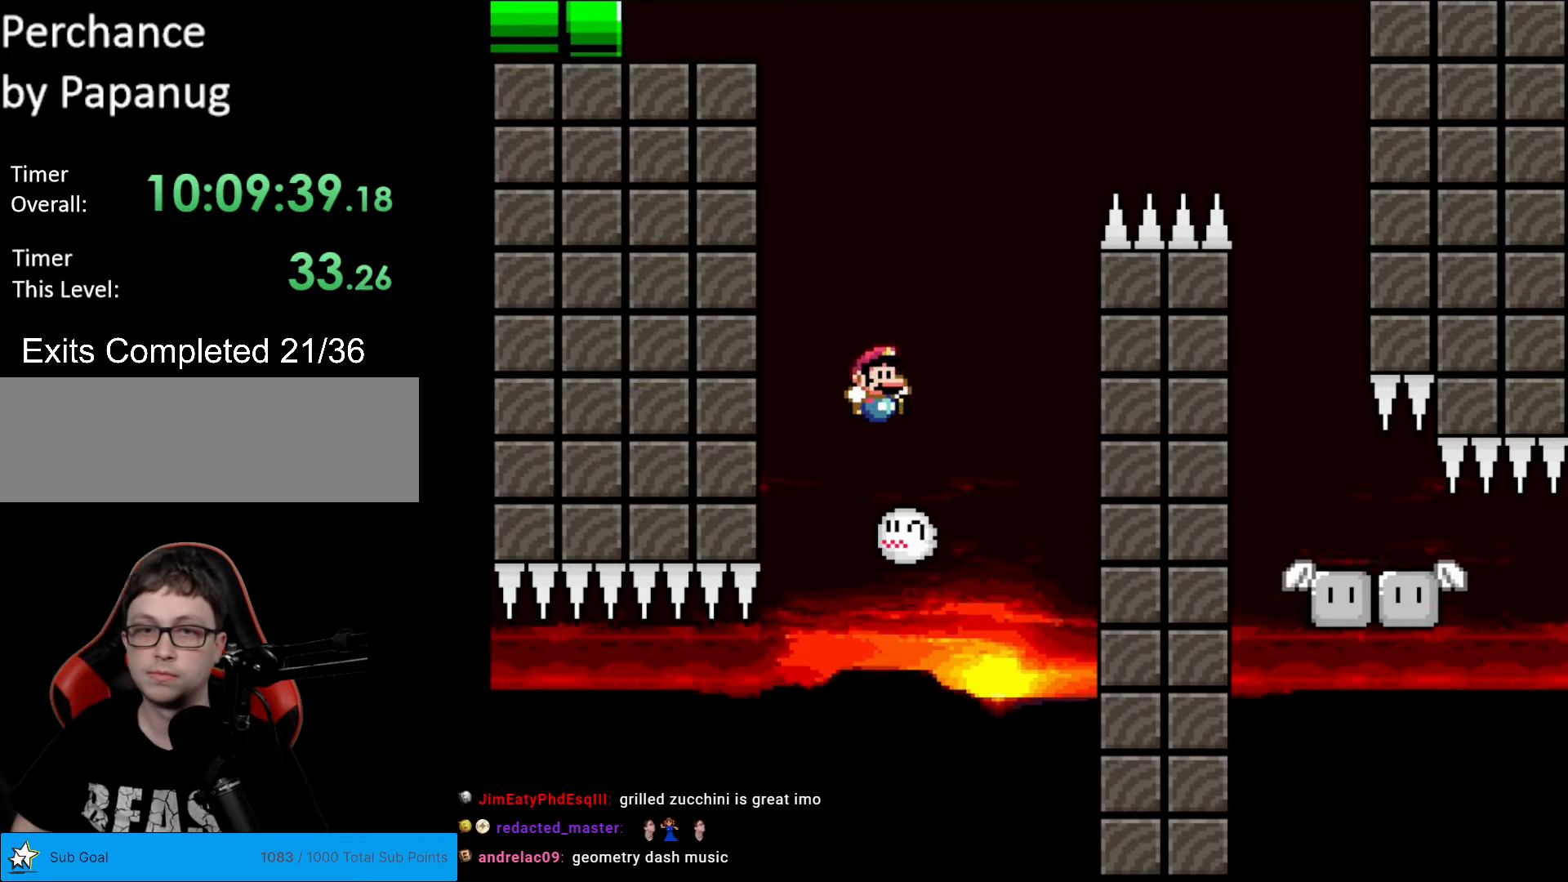
{"buttons": ["B", "Y"], "events": [[35, "DPAD_RIGHT", "up"], [52, "DPAD_LEFT", "down"], [140, "DPAD_LEFT", "up"]]}
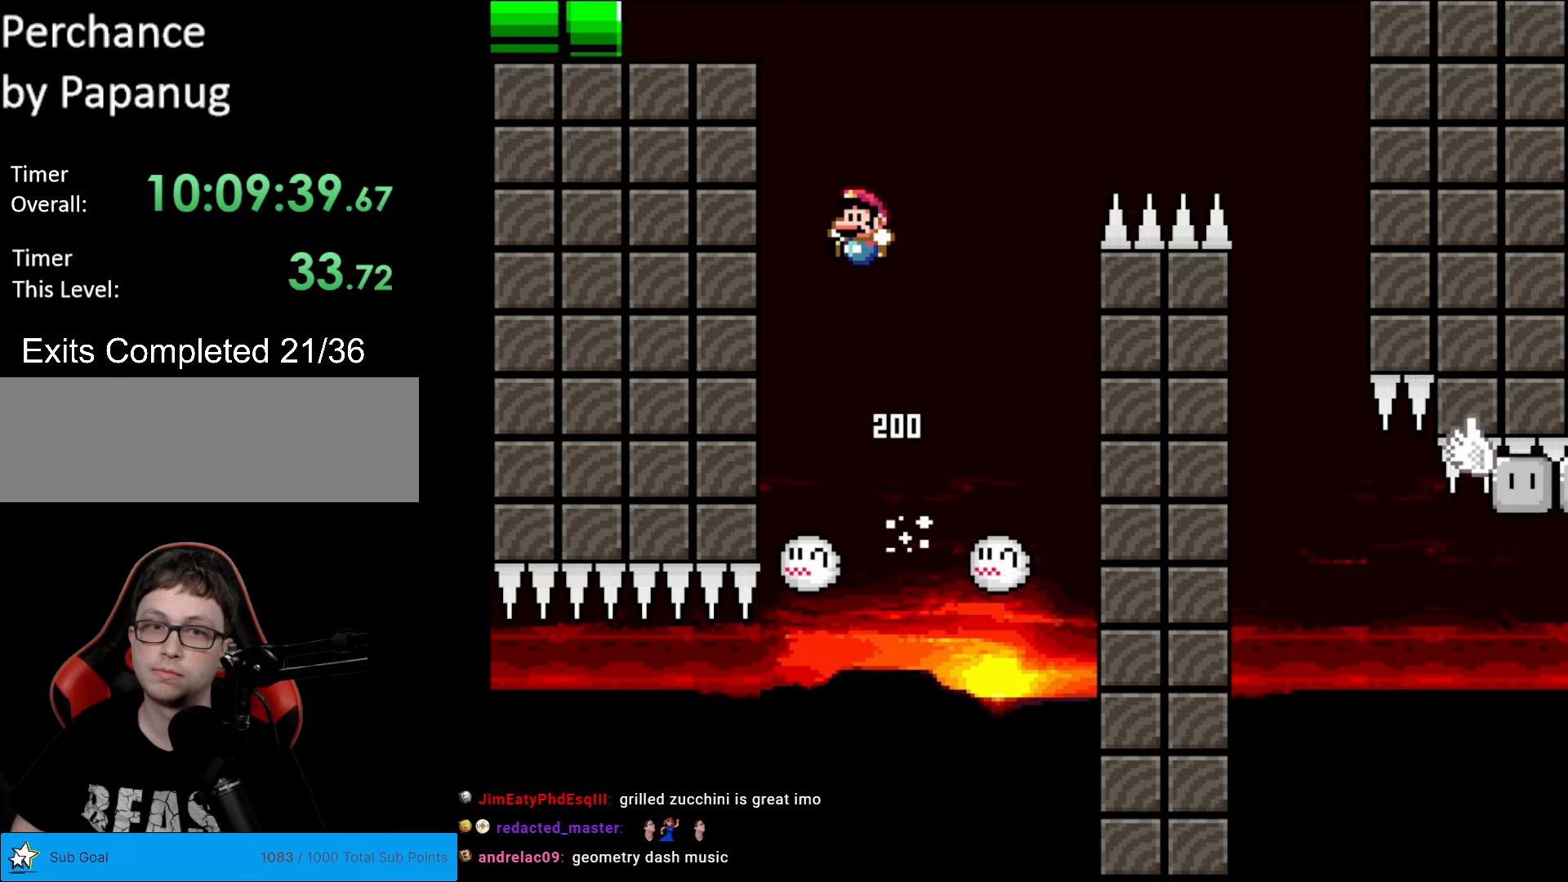
{"buttons": ["B", "Y"], "events": []}
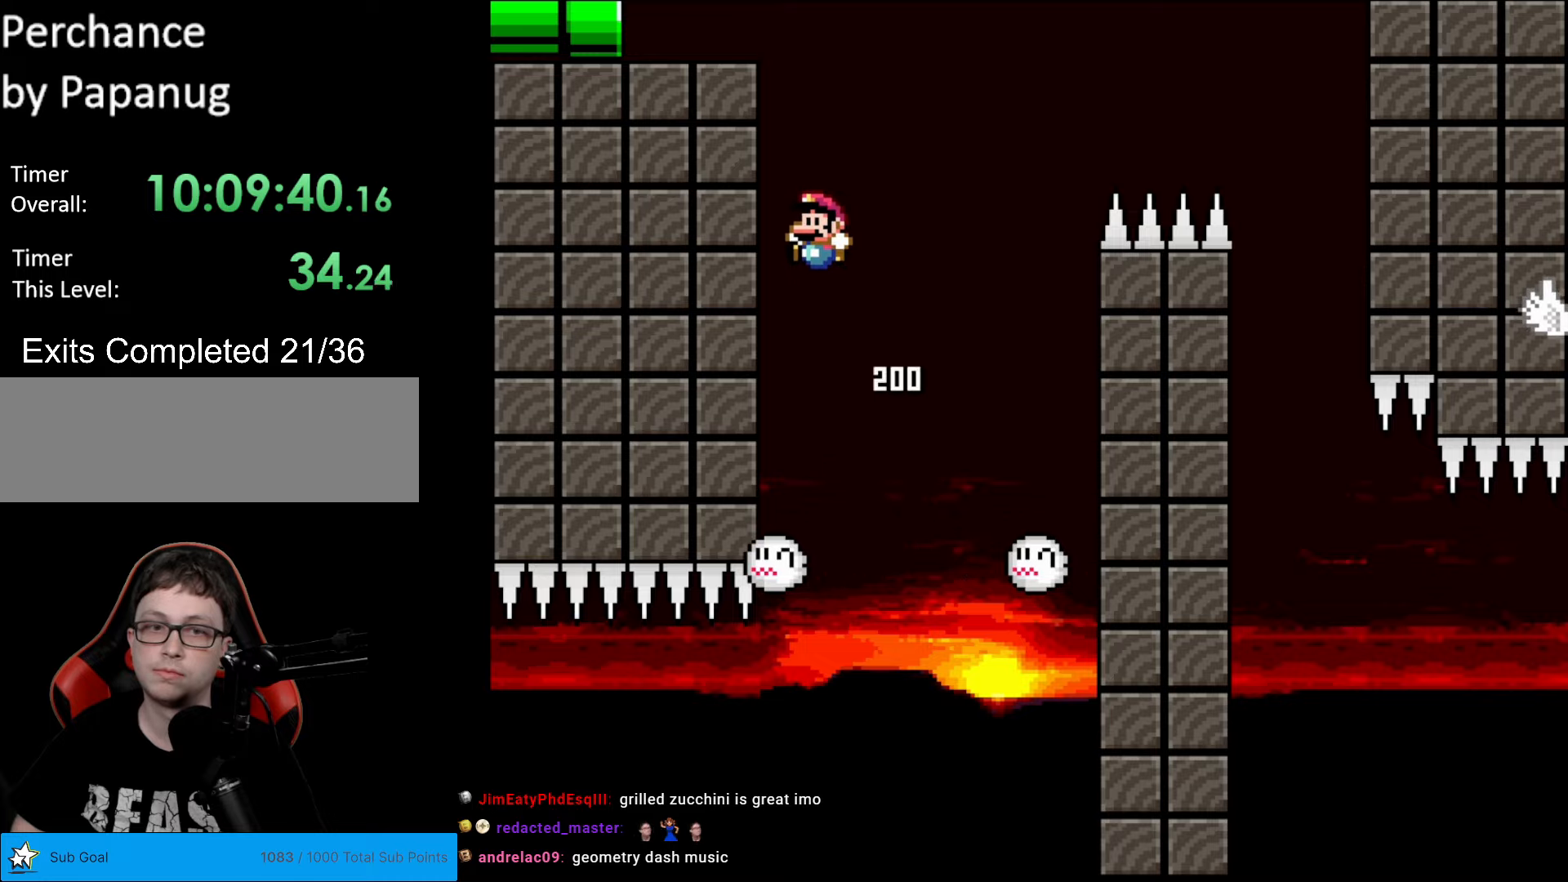
{"buttons": ["B", "Y", "DPAD_RIGHT"], "events": [[332, "DPAD_RIGHT", "down"]]}
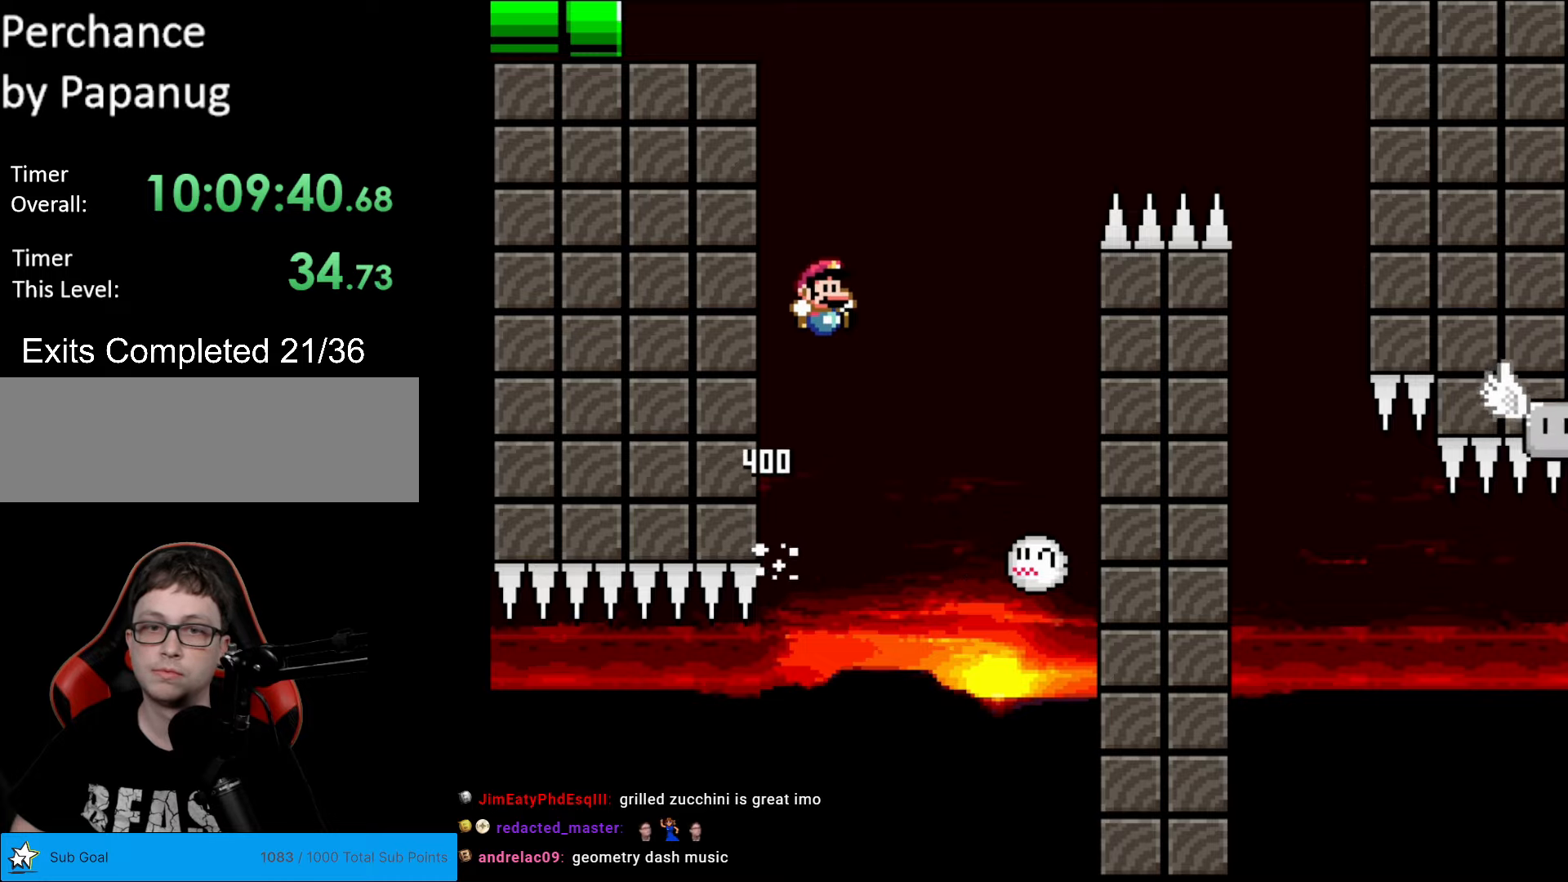
{"buttons": ["B", "Y"], "events": [[18, "DPAD_RIGHT", "up"]]}
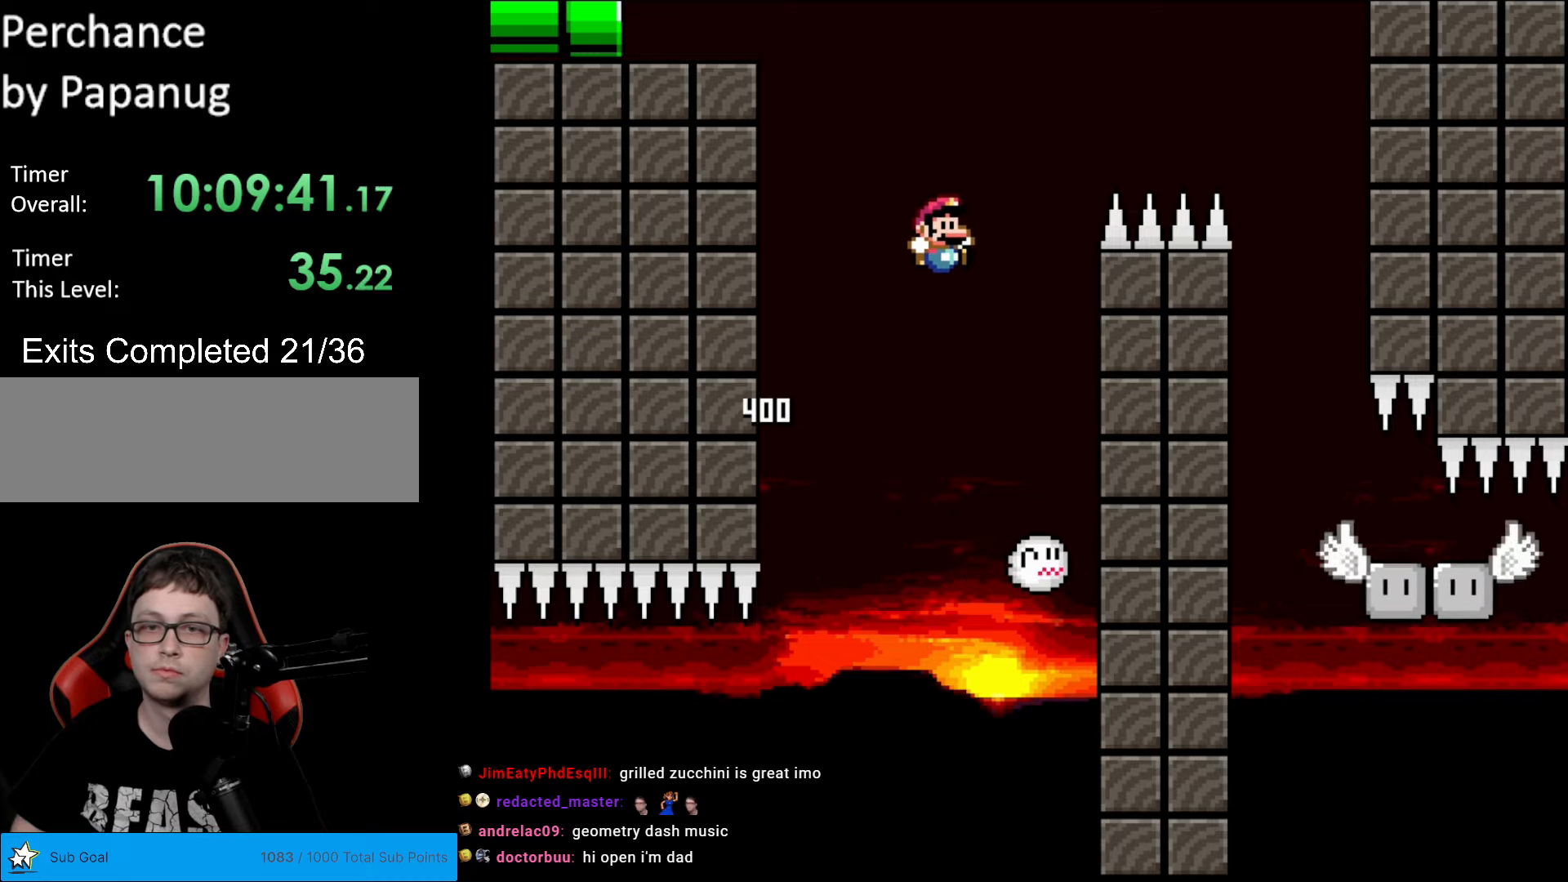
{"buttons": ["B", "Y"], "events": [[367, "DPAD_LEFT", "down"], [490, "DPAD_LEFT", "up"]]}
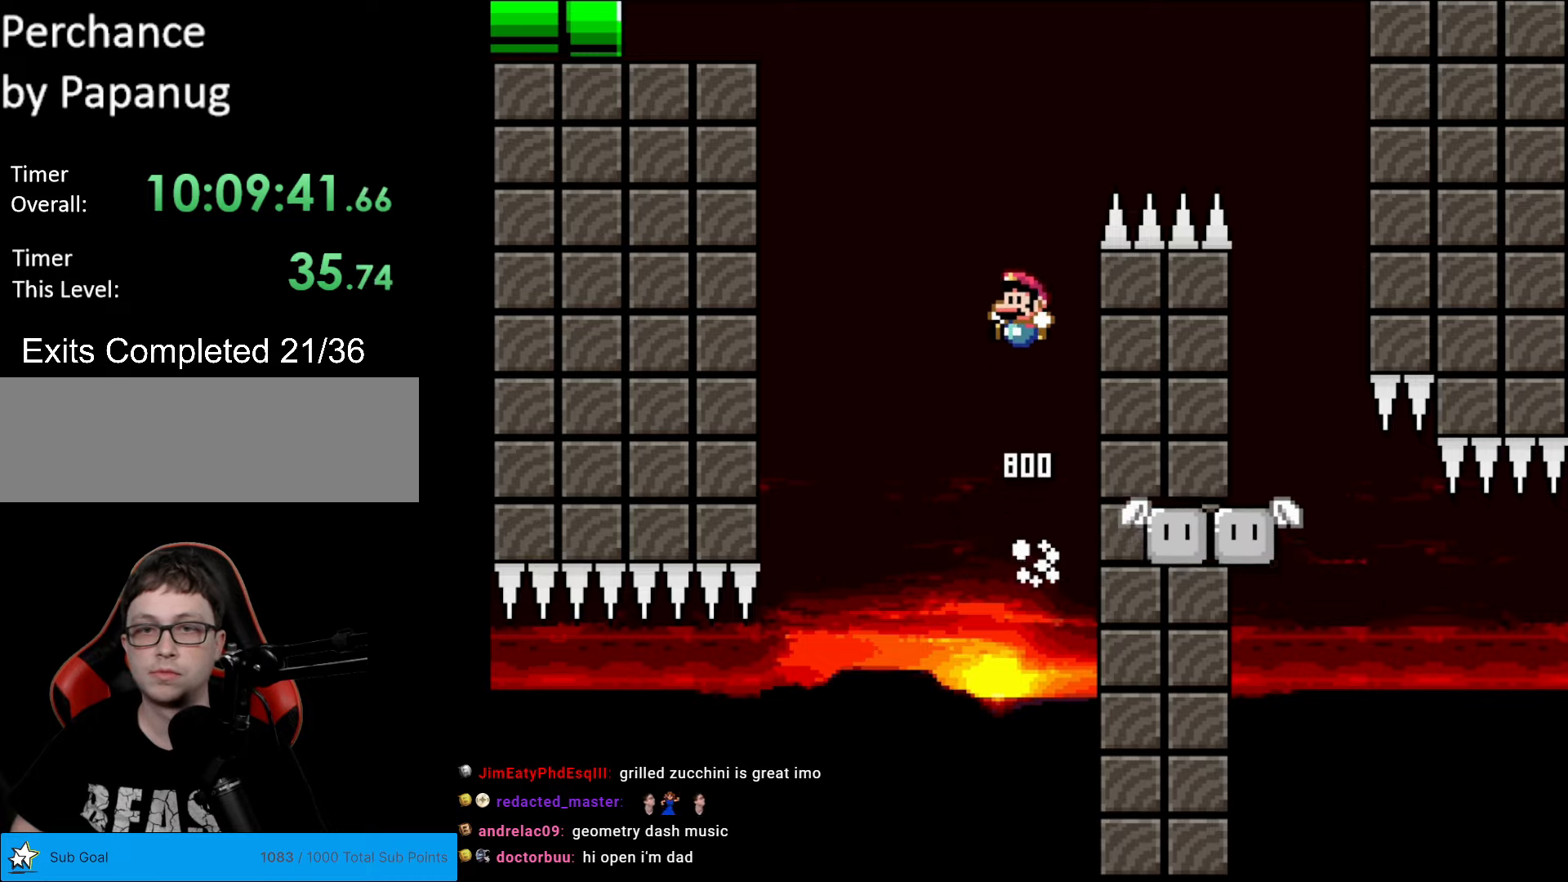
{"buttons": ["Y", "DPAD_LEFT"], "events": [[157, "DPAD_RIGHT", "down"], [384, "DPAD_RIGHT", "up"], [402, "DPAD_LEFT", "down"], [437, "B", "up"]]}
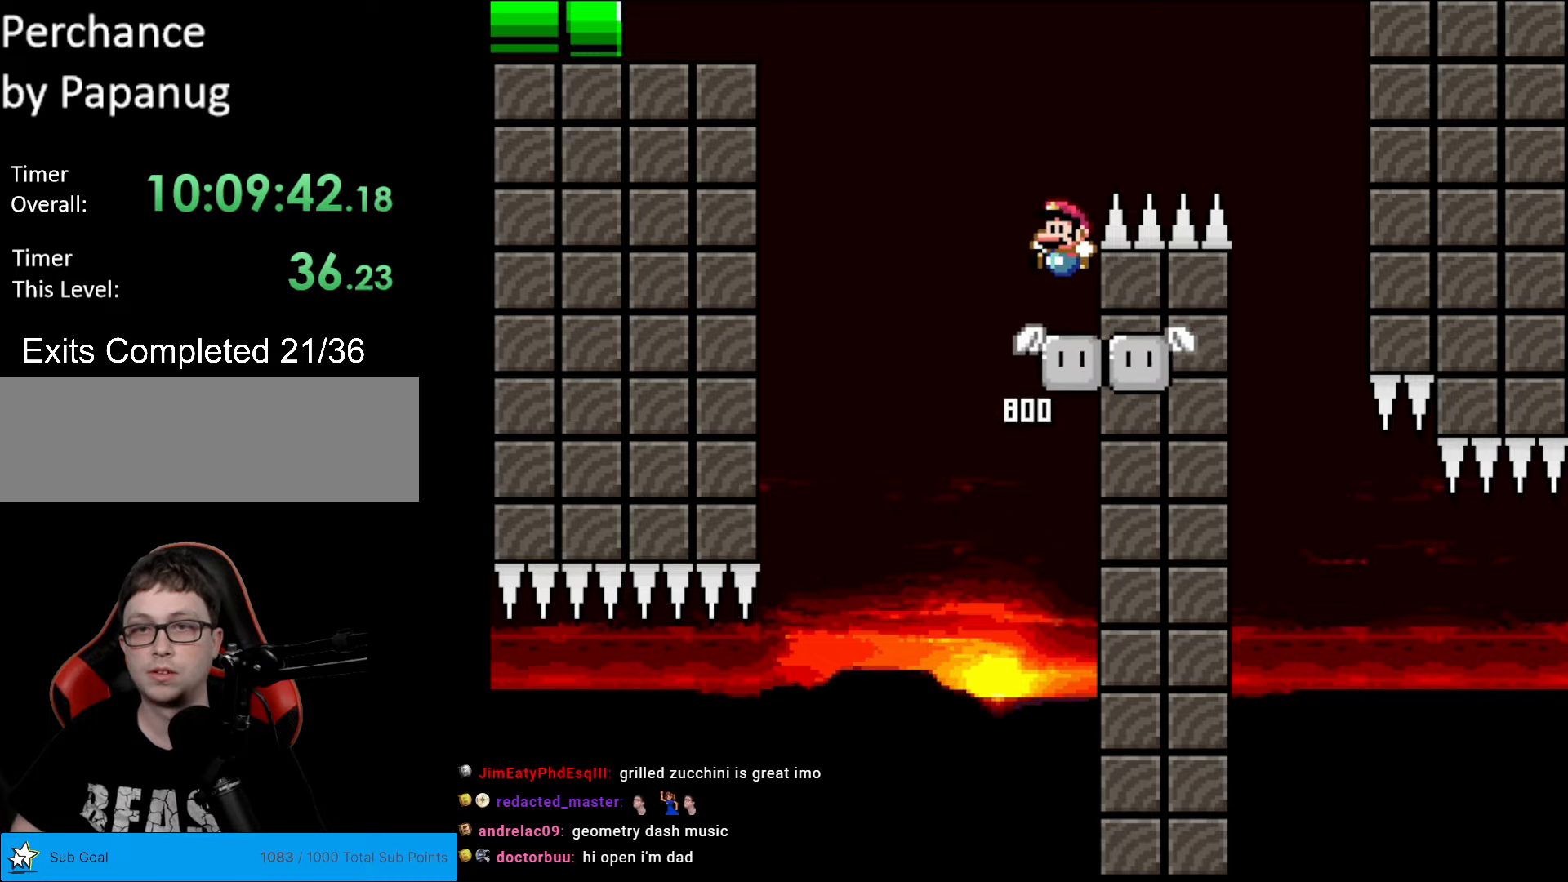
{"buttons": ["B", "Y", "DPAD_RIGHT"], "events": [[52, "DPAD_LEFT", "up"], [70, "DPAD_RIGHT", "down"], [87, "B", "down"]]}
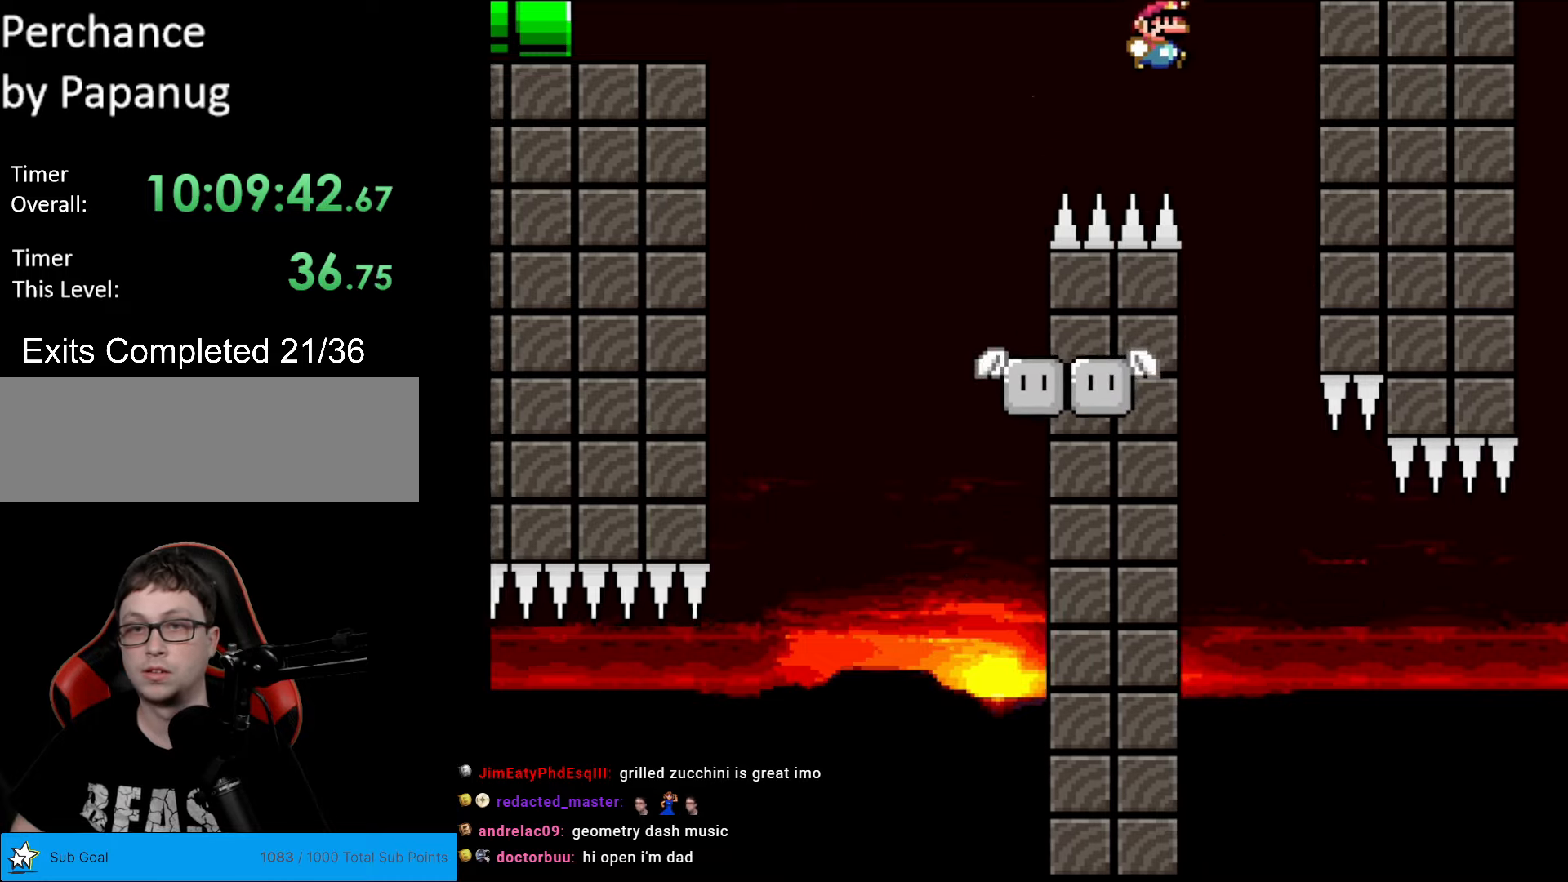
{"buttons": ["X"], "events": [[70, "DPAD_RIGHT", "up"], [122, "DPAD_LEFT", "down"], [157, "B", "up"], [175, "X", "down"], [175, "Y", "up"], [280, "DPAD_LEFT", "up"]]}
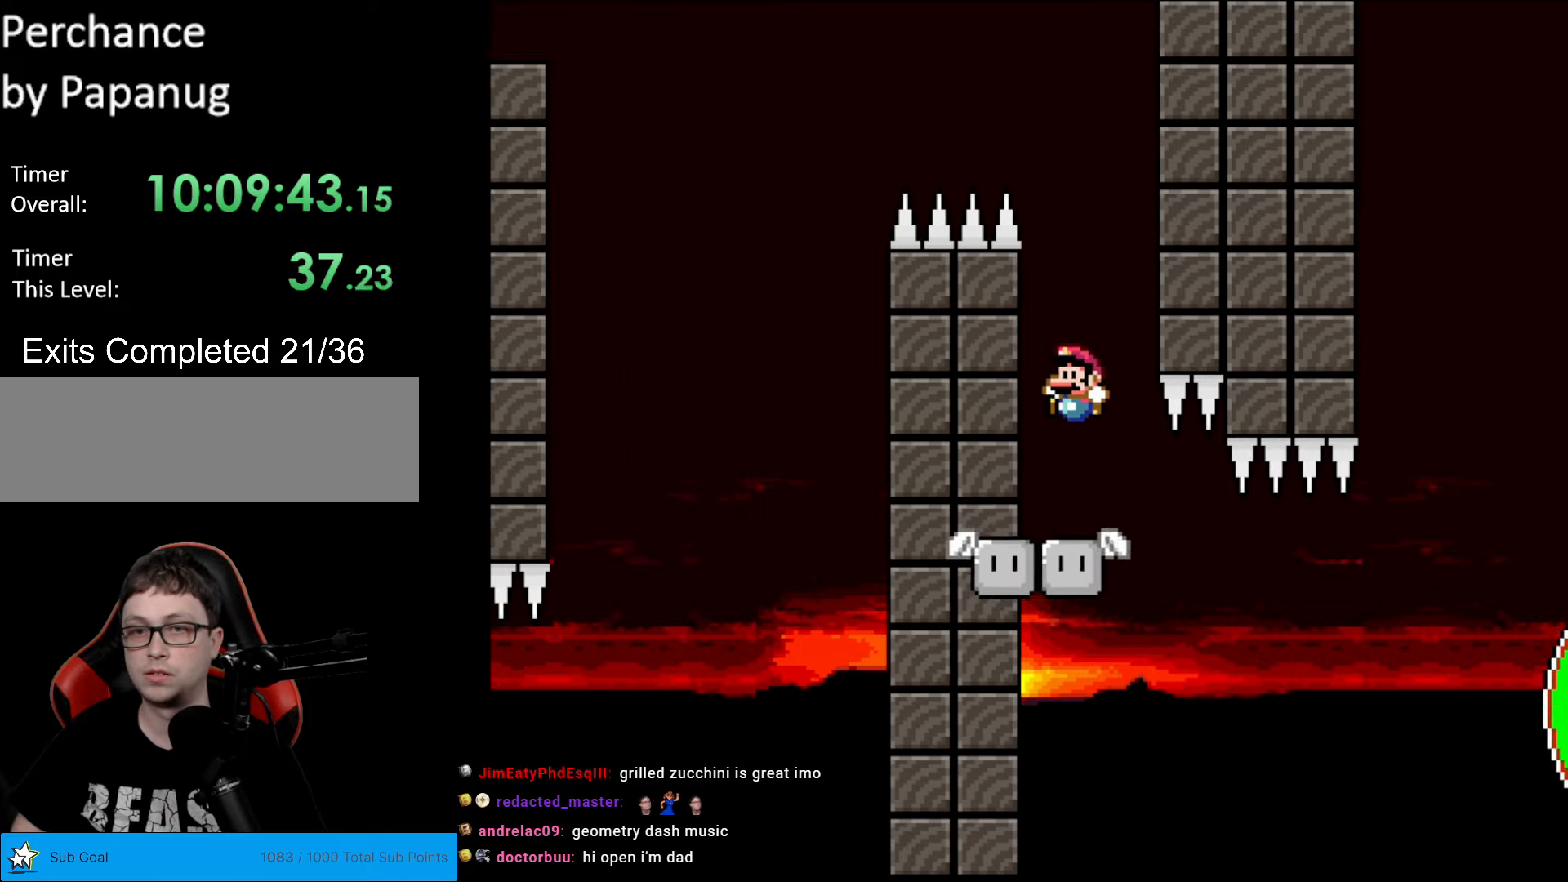
{"buttons": ["A", "X"], "events": [[192, "A", "down"]]}
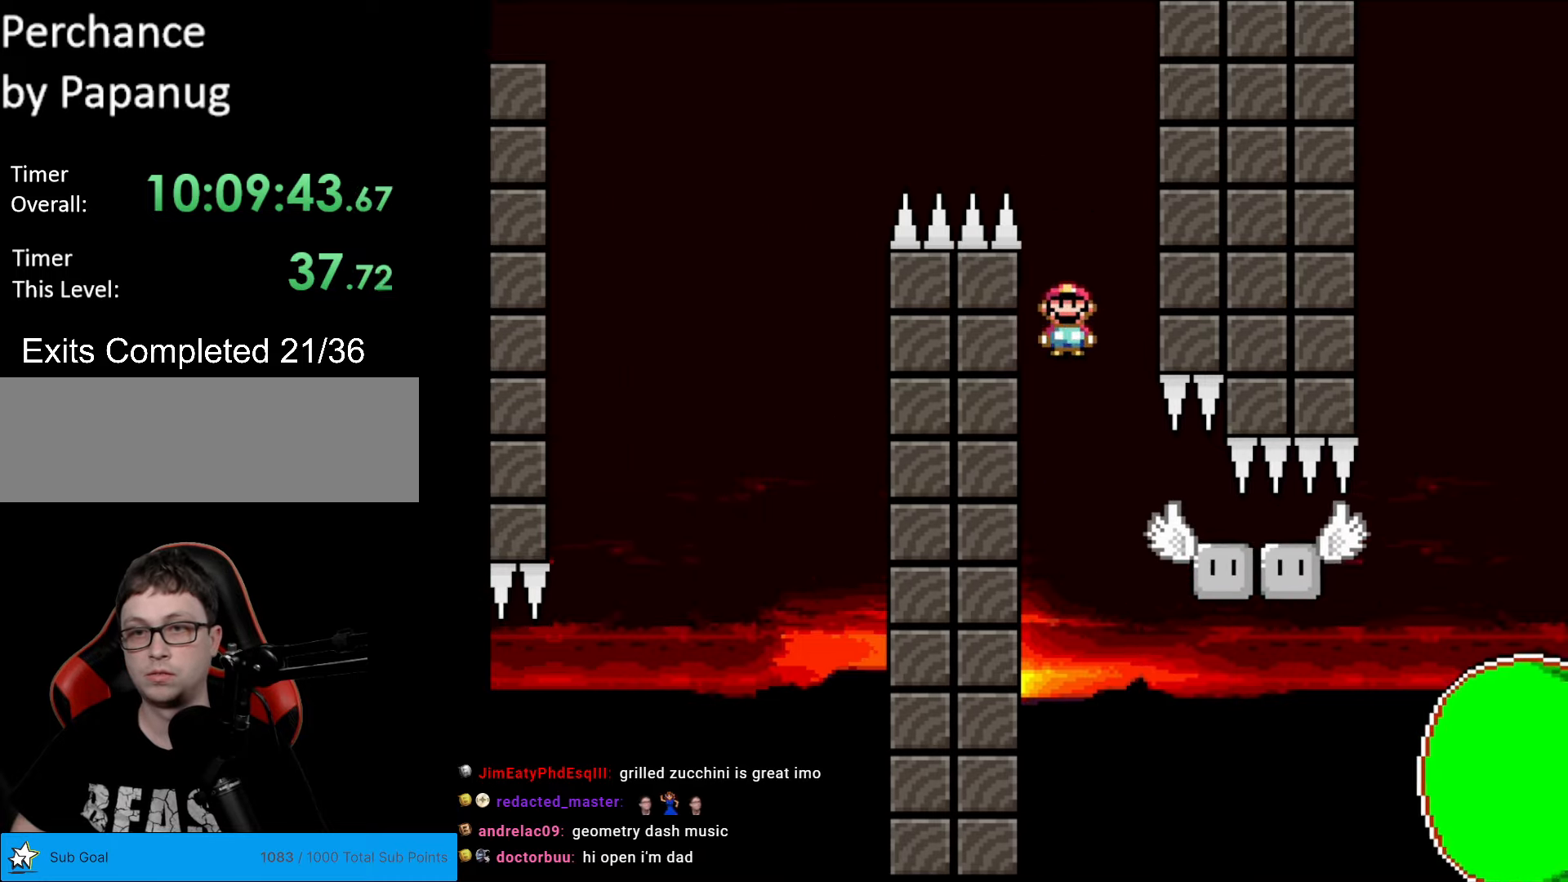
{"buttons": ["A", "X", "DPAD_RIGHT"], "events": [[70, "DPAD_RIGHT", "down"]]}
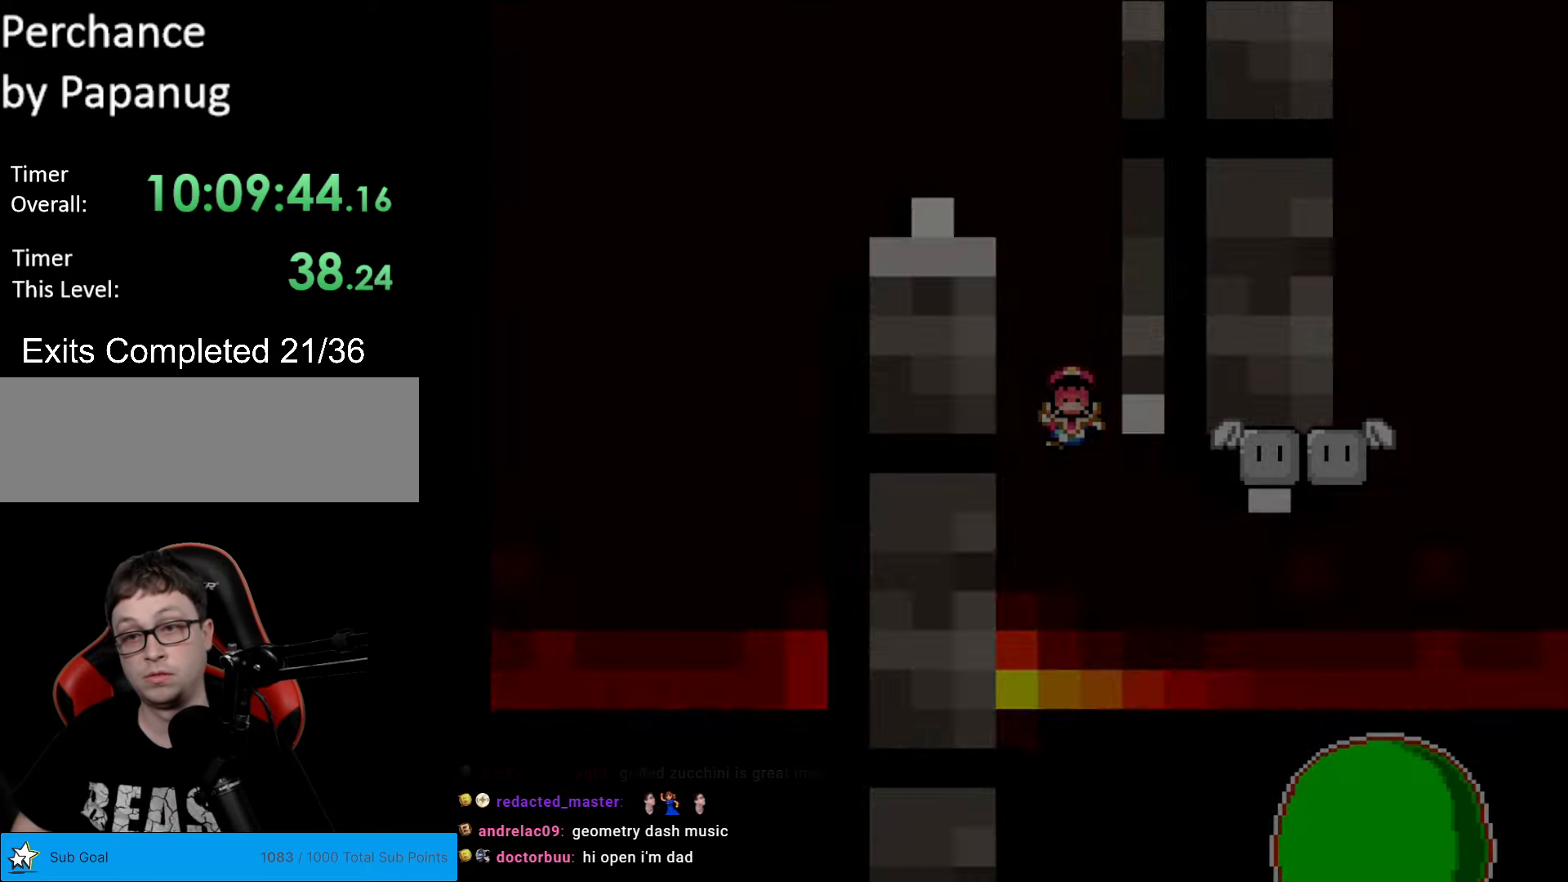
{"buttons": [], "events": [[280, "A", "up"], [280, "DPAD_RIGHT", "up"], [280, "X", "up"]]}